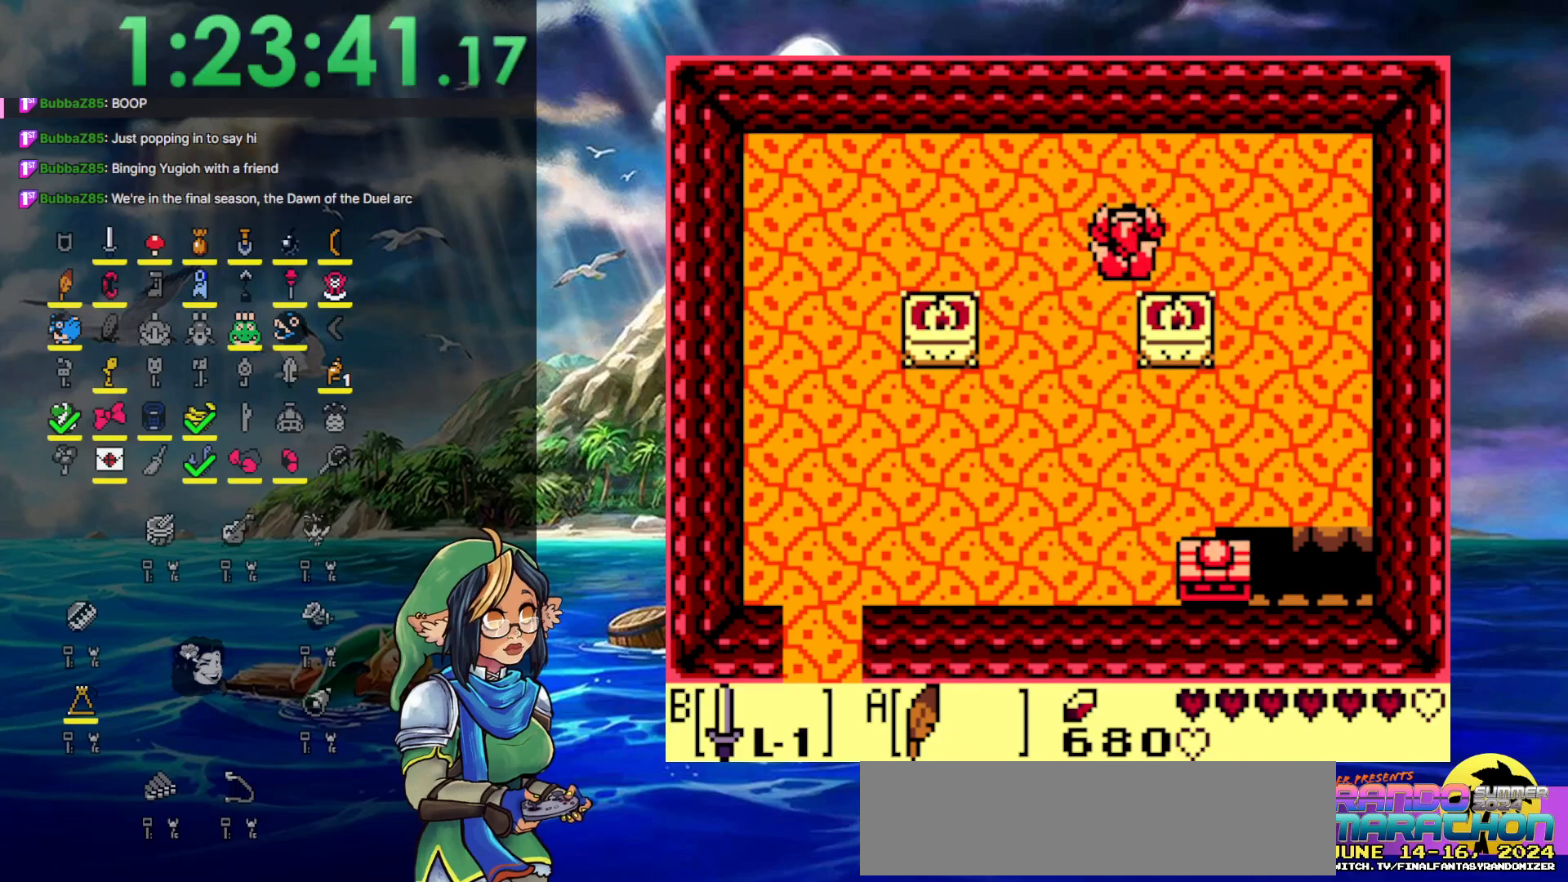
Gameplay with a controller (Nintendo layout); each line is a JSON object with the inputs held at the frame after it. "events" lists button and stick changes between this image and that frame as [ms after this image, input, new state], when the widget could be followed in between. Not read: L3 R3.
{"buttons": ["DPAD_RIGHT"], "events": []}
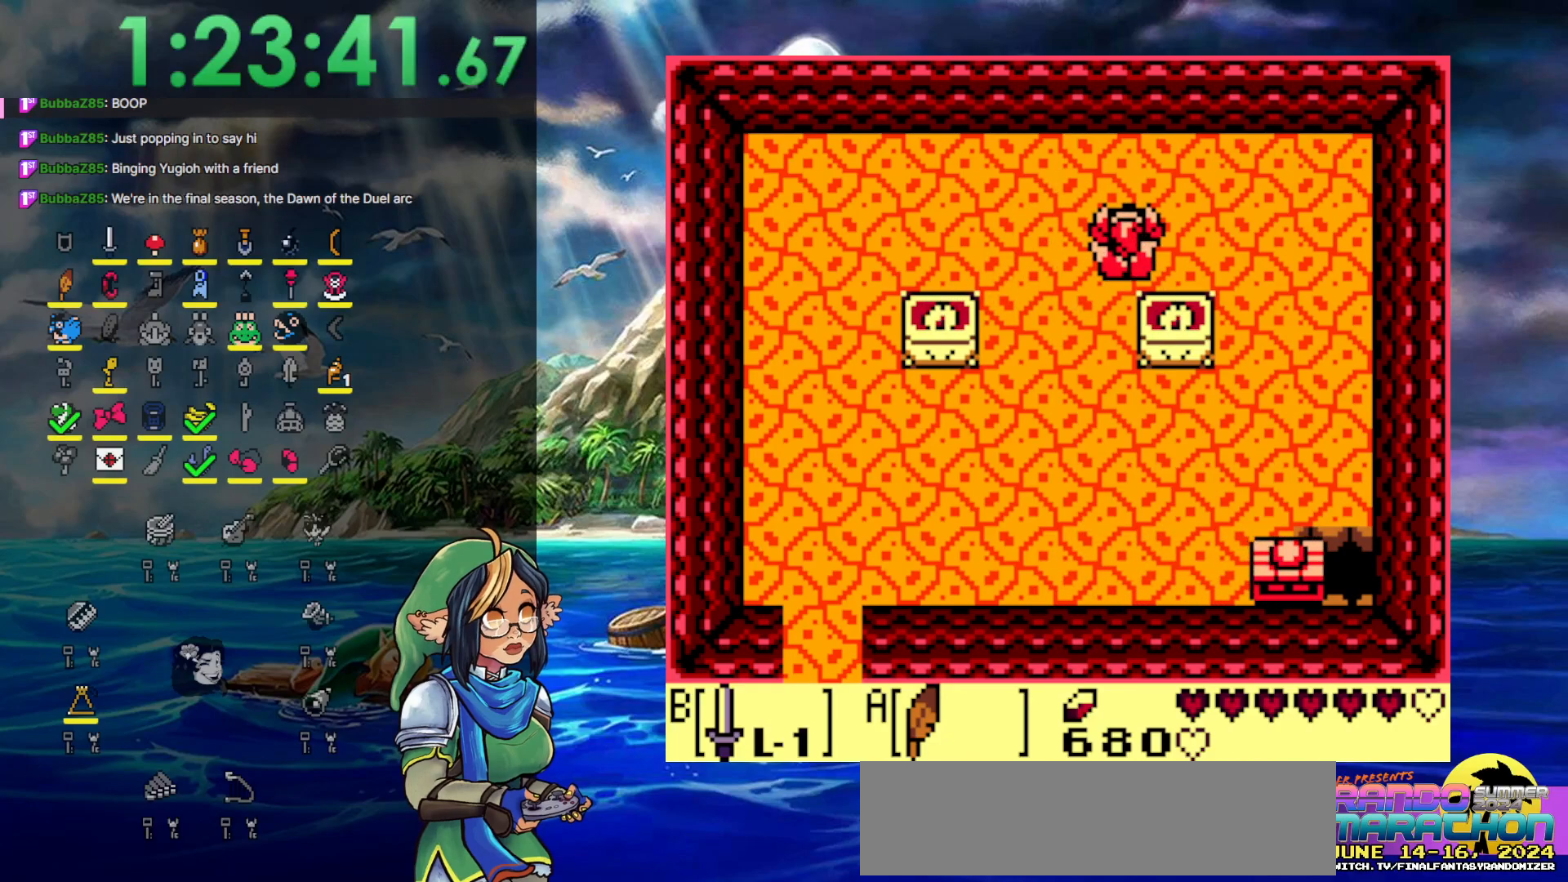
{"buttons": ["DPAD_LEFT"], "events": [[150, "DPAD_RIGHT", "up"], [483, "DPAD_LEFT", "down"]]}
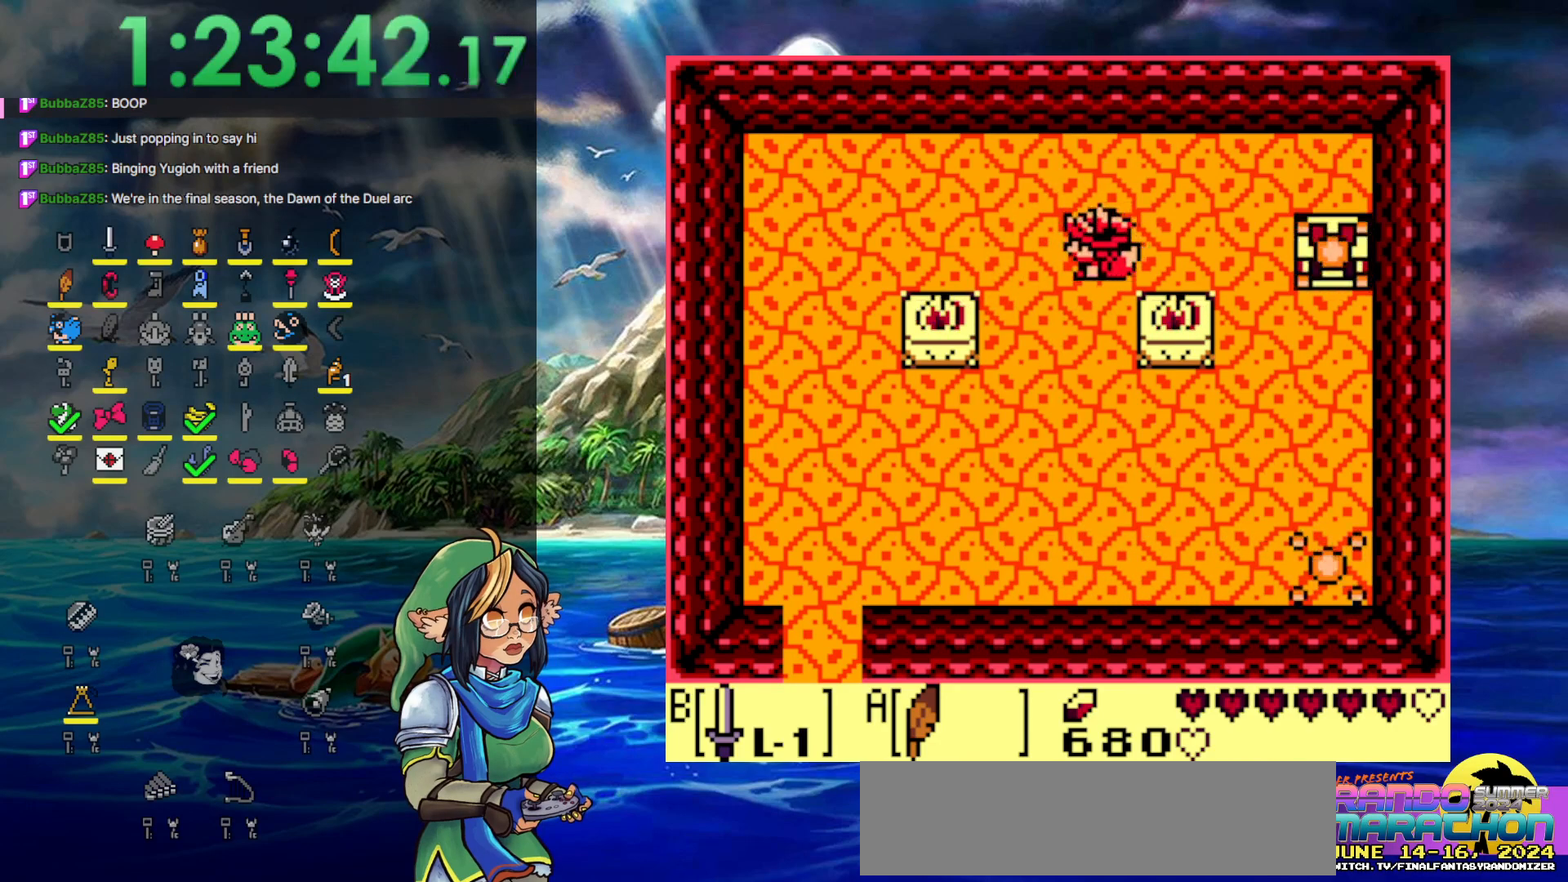
{"buttons": ["A", "DPAD_RIGHT"], "events": [[233, "DPAD_LEFT", "up"], [233, "DPAD_RIGHT", "down"], [483, "A", "down"]]}
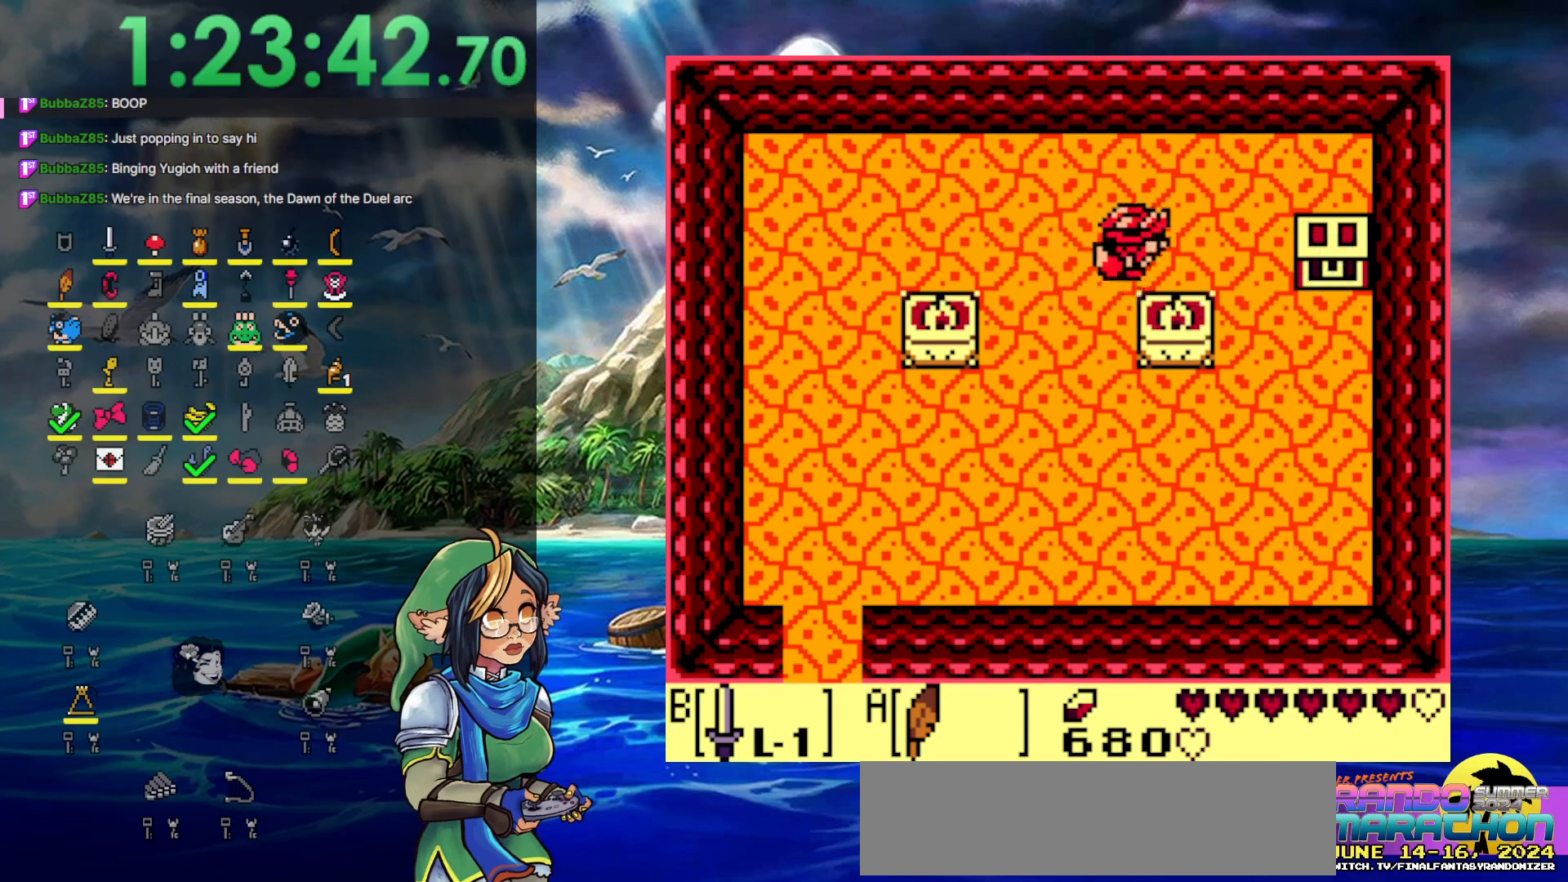
{"buttons": ["A", "DPAD_DOWN", "DPAD_RIGHT"], "events": [[200, "DPAD_DOWN", "down"]]}
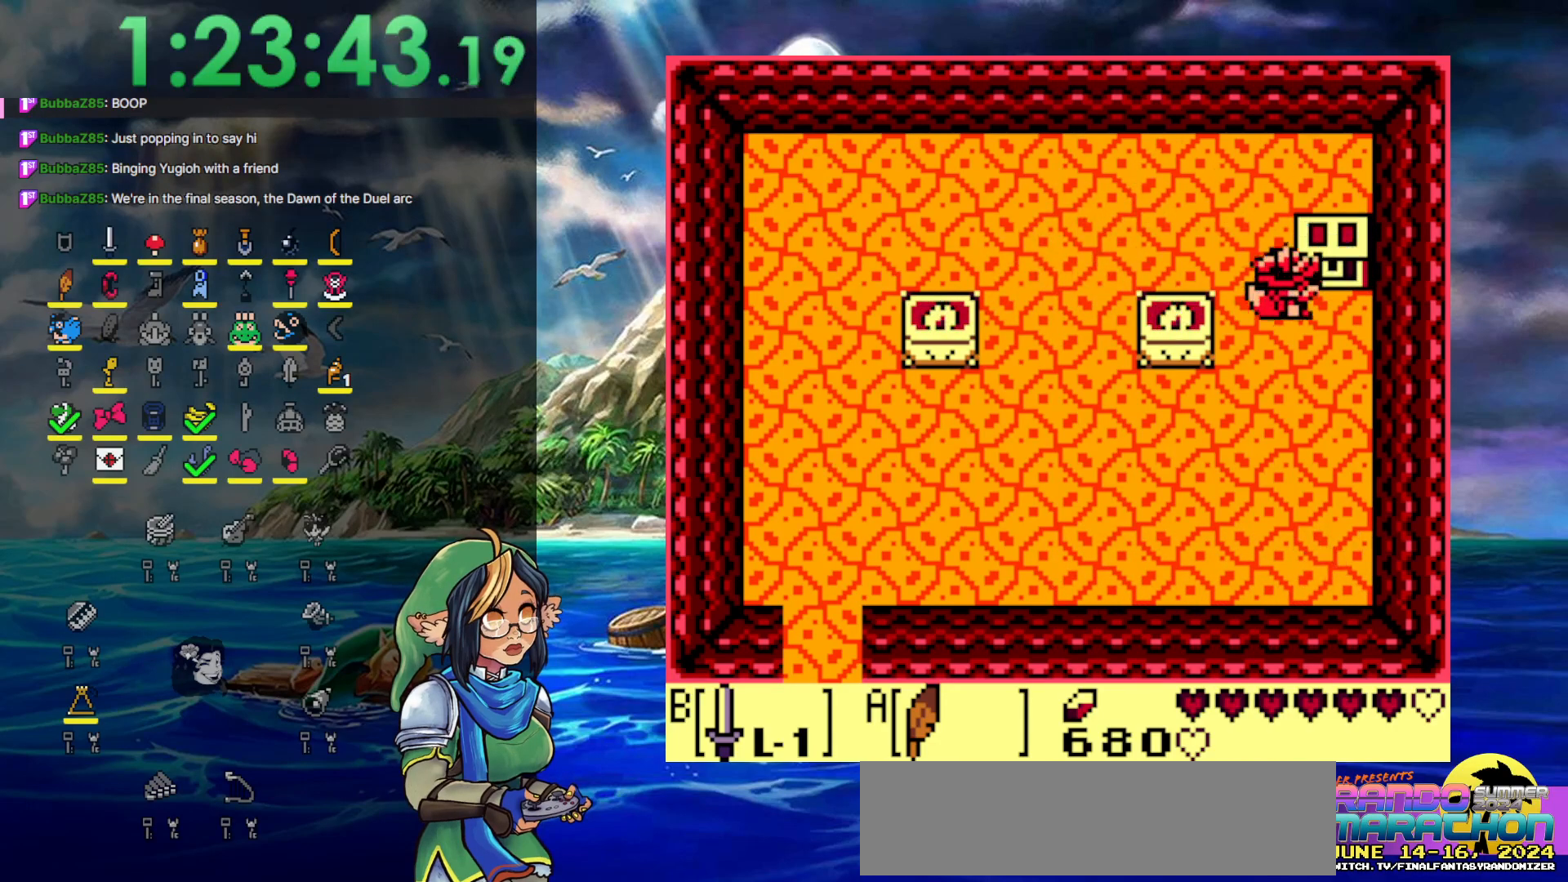
{"buttons": ["A"], "events": [[67, "A", "up"], [100, "DPAD_DOWN", "up"], [217, "DPAD_RIGHT", "up"], [217, "DPAD_UP", "down"], [350, "A", "down"], [433, "DPAD_UP", "up"]]}
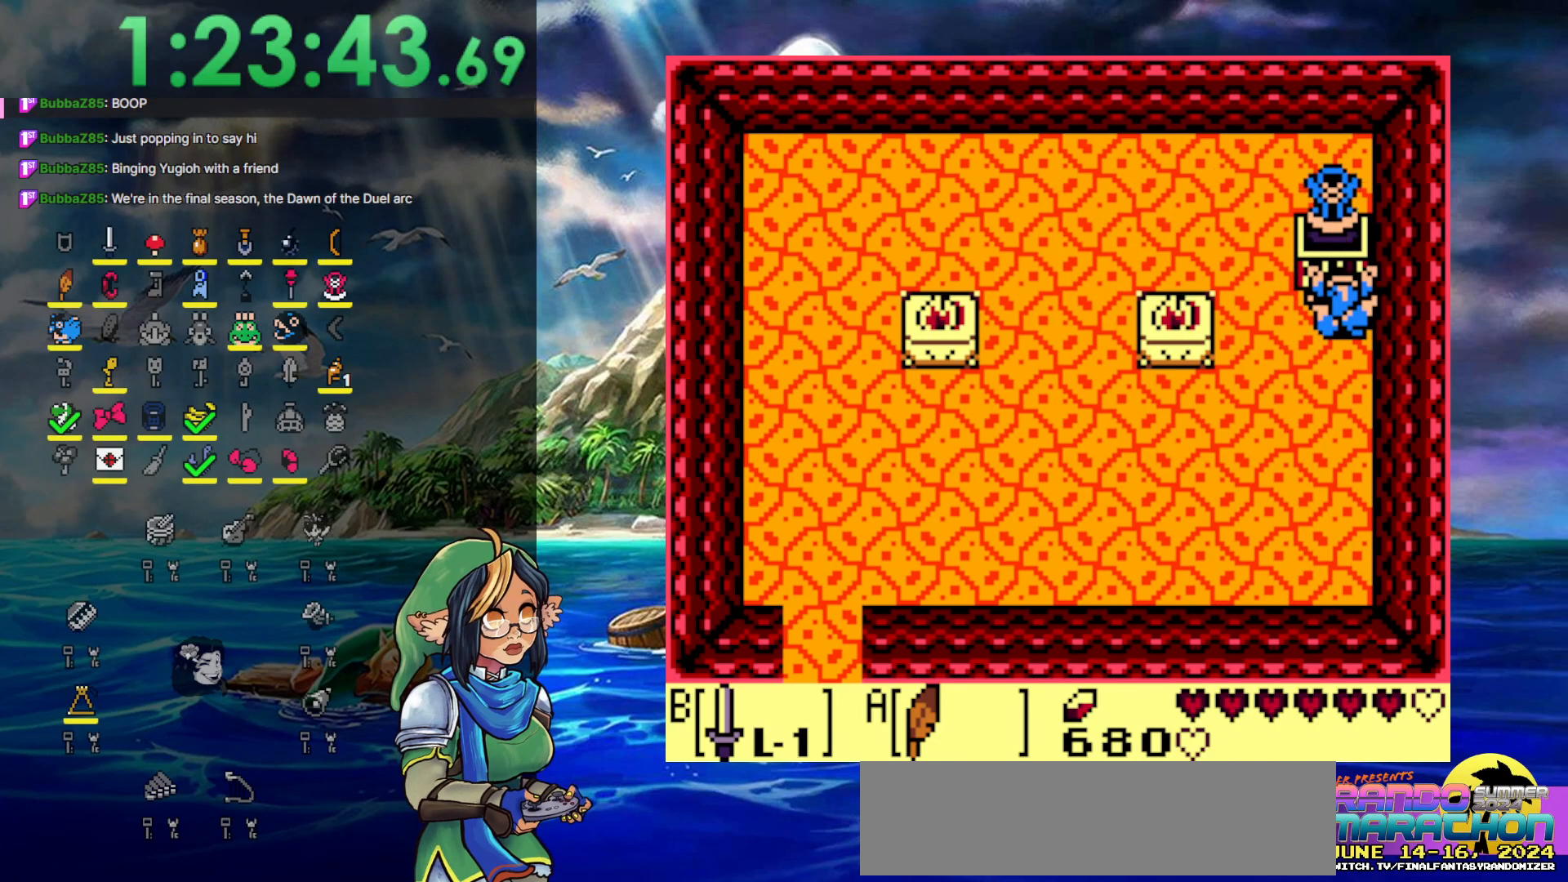
{"buttons": ["A", "DPAD_DOWN", "DPAD_LEFT"], "events": [[350, "DPAD_DOWN", "down"], [400, "DPAD_LEFT", "down"]]}
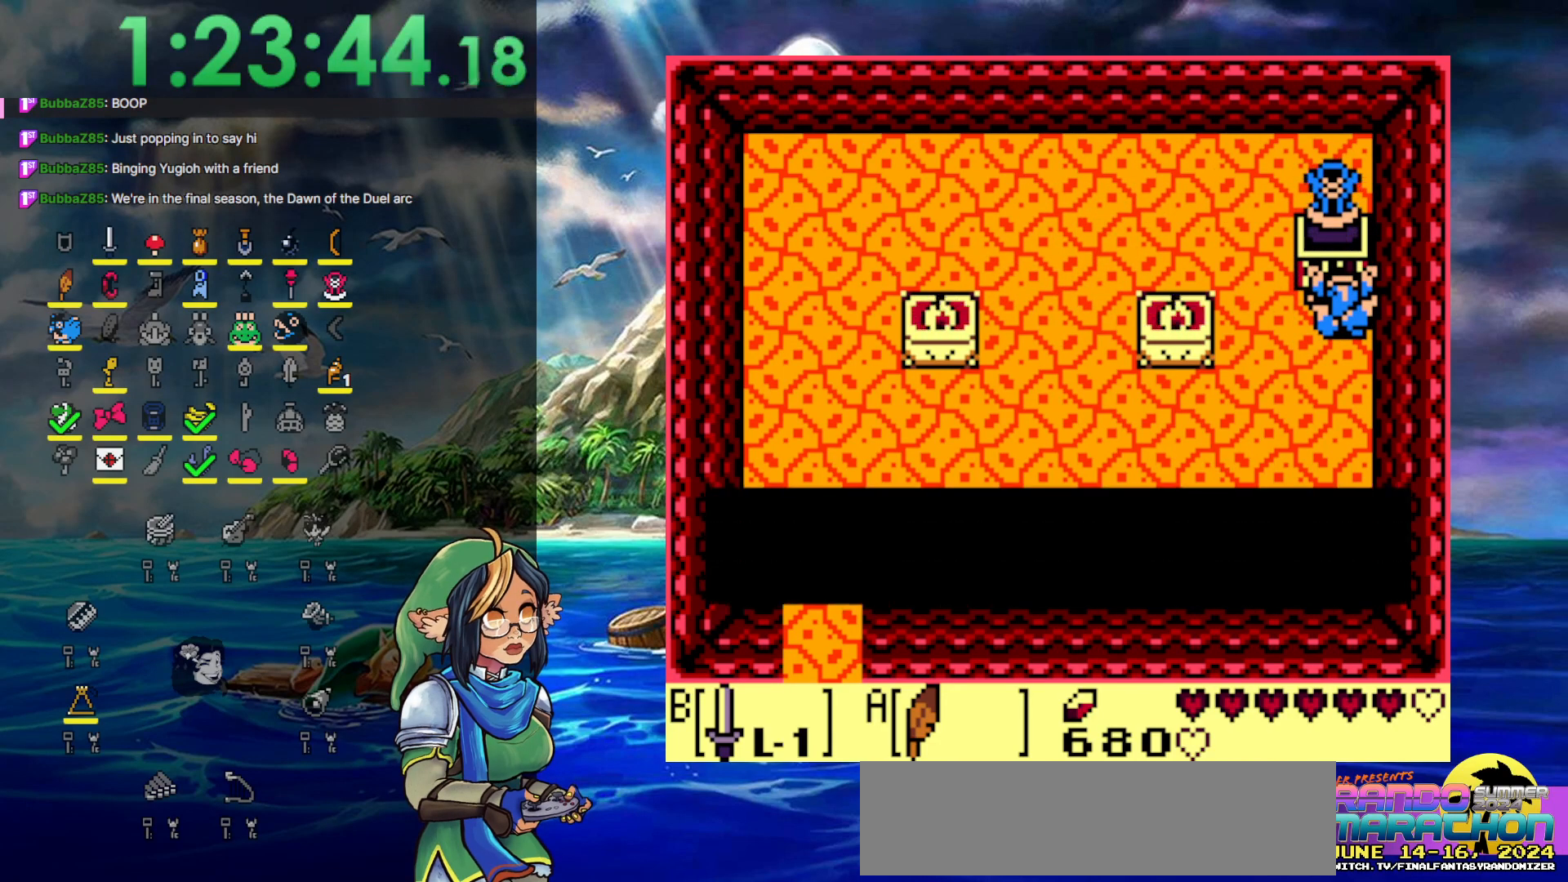
{"buttons": ["DPAD_DOWN", "DPAD_LEFT"], "events": [[67, "A", "up"]]}
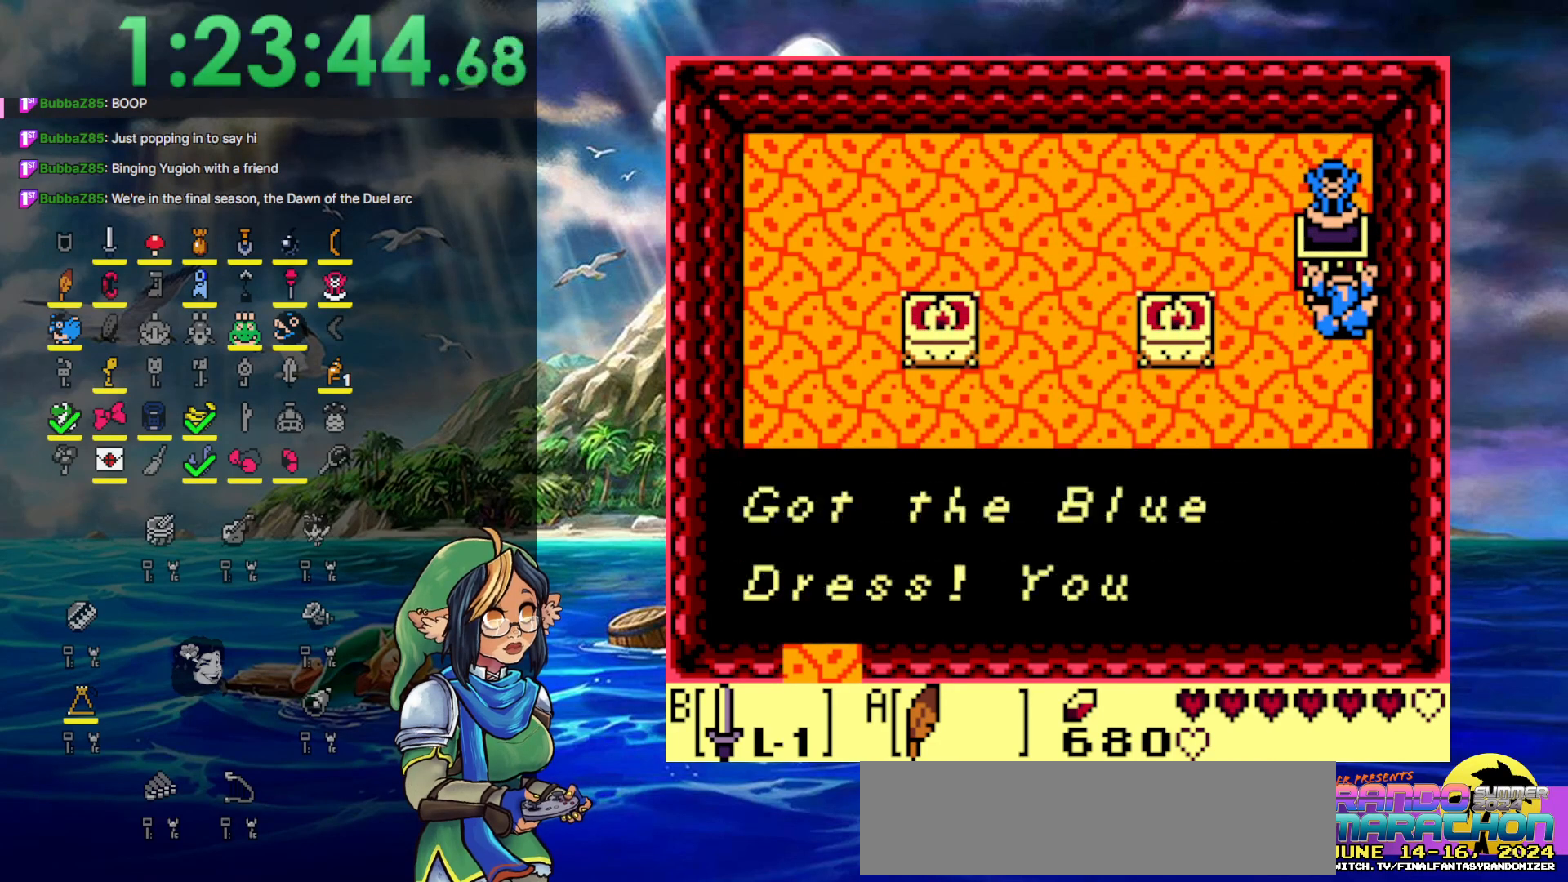
{"buttons": ["A", "DPAD_DOWN", "DPAD_LEFT"], "events": [[167, "A", "down"], [383, "A", "up"], [433, "A", "down"]]}
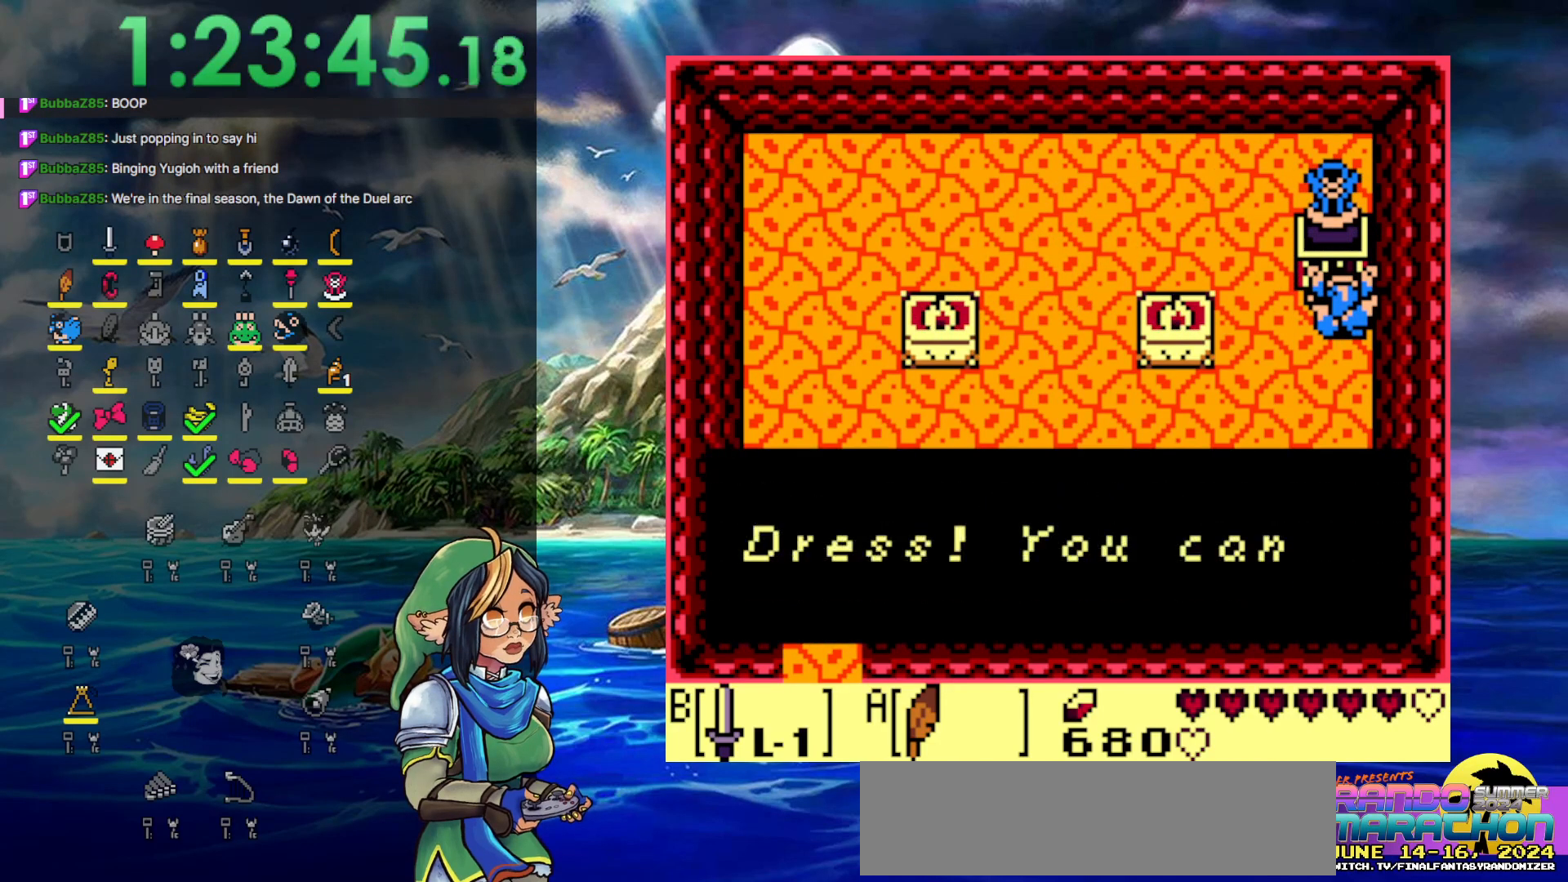
{"buttons": ["A", "DPAD_DOWN", "DPAD_LEFT"], "events": [[283, "A", "up"], [400, "A", "down"]]}
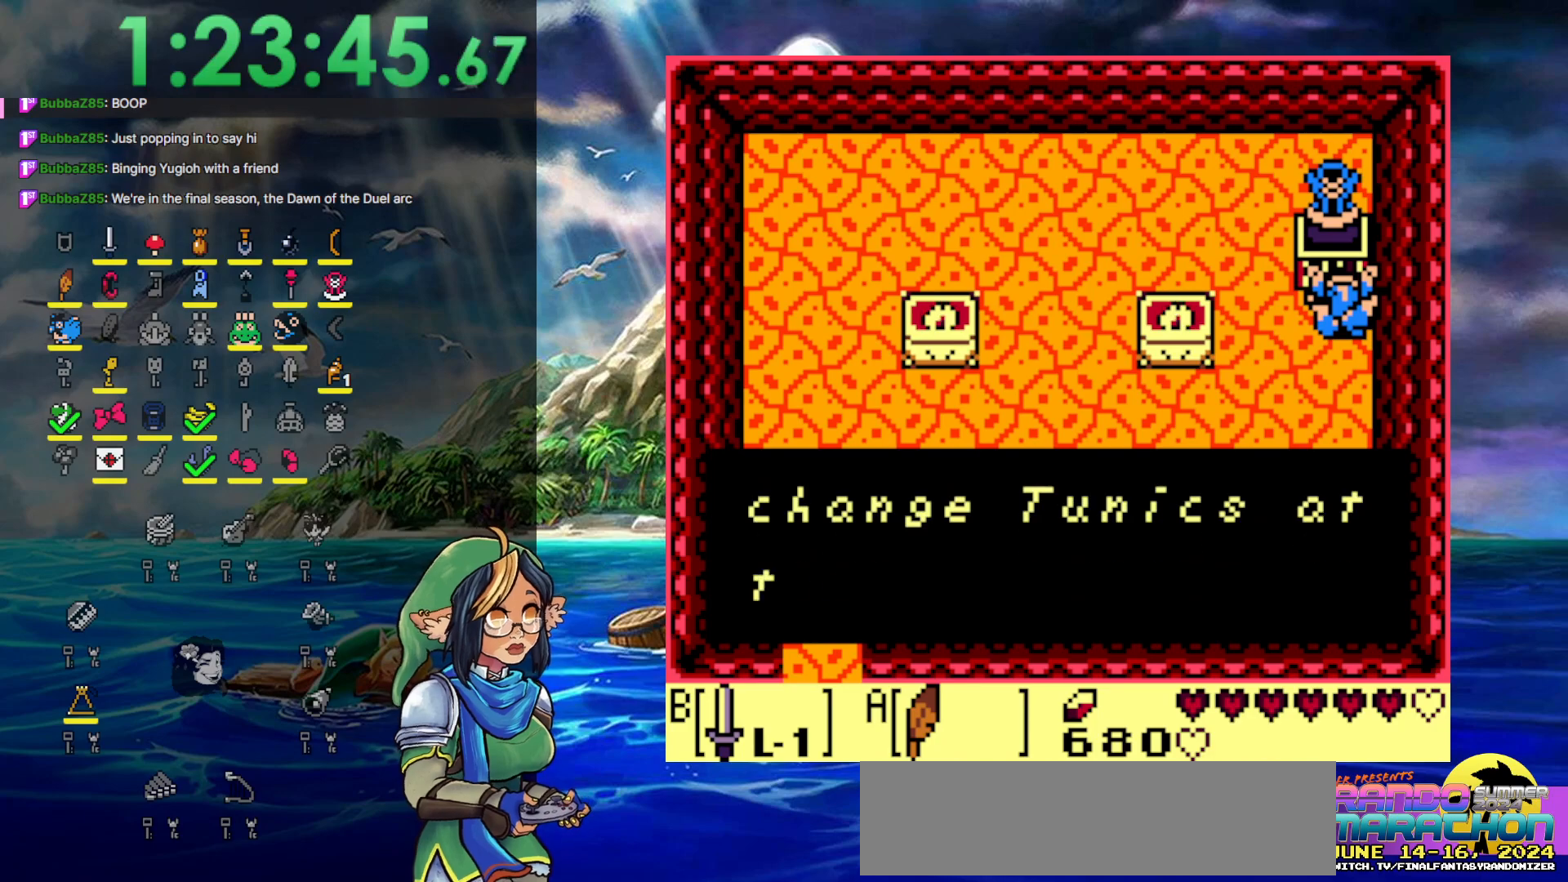
{"buttons": ["DPAD_DOWN", "DPAD_LEFT"], "events": [[183, "A", "up"], [250, "A", "down"], [433, "A", "up"]]}
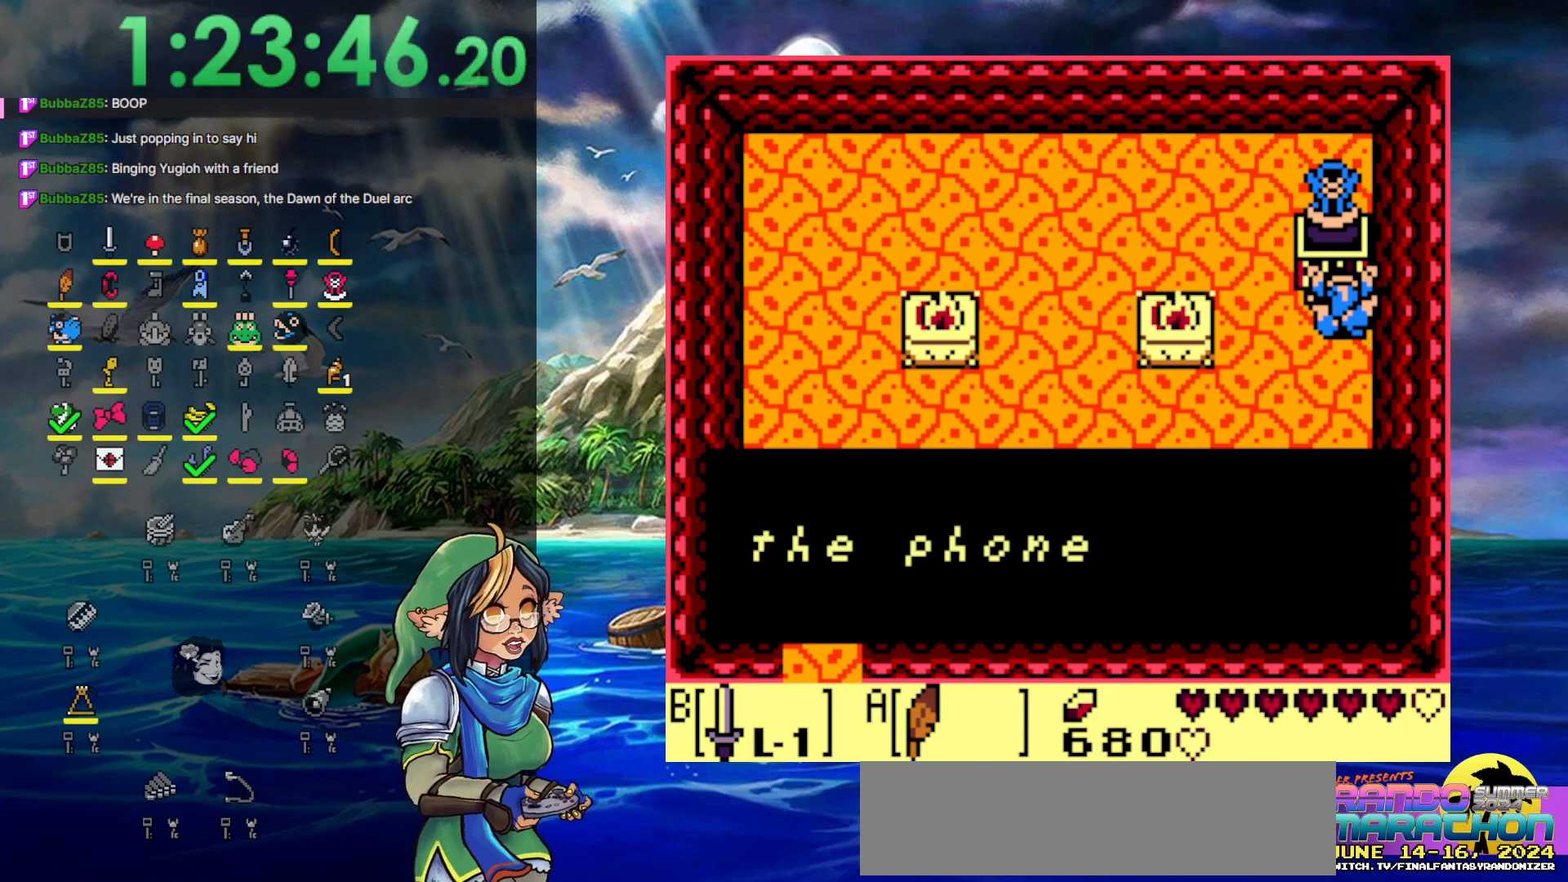
{"buttons": ["A", "DPAD_DOWN", "DPAD_LEFT"], "events": [[17, "A", "down"], [300, "A", "up"], [350, "A", "down"]]}
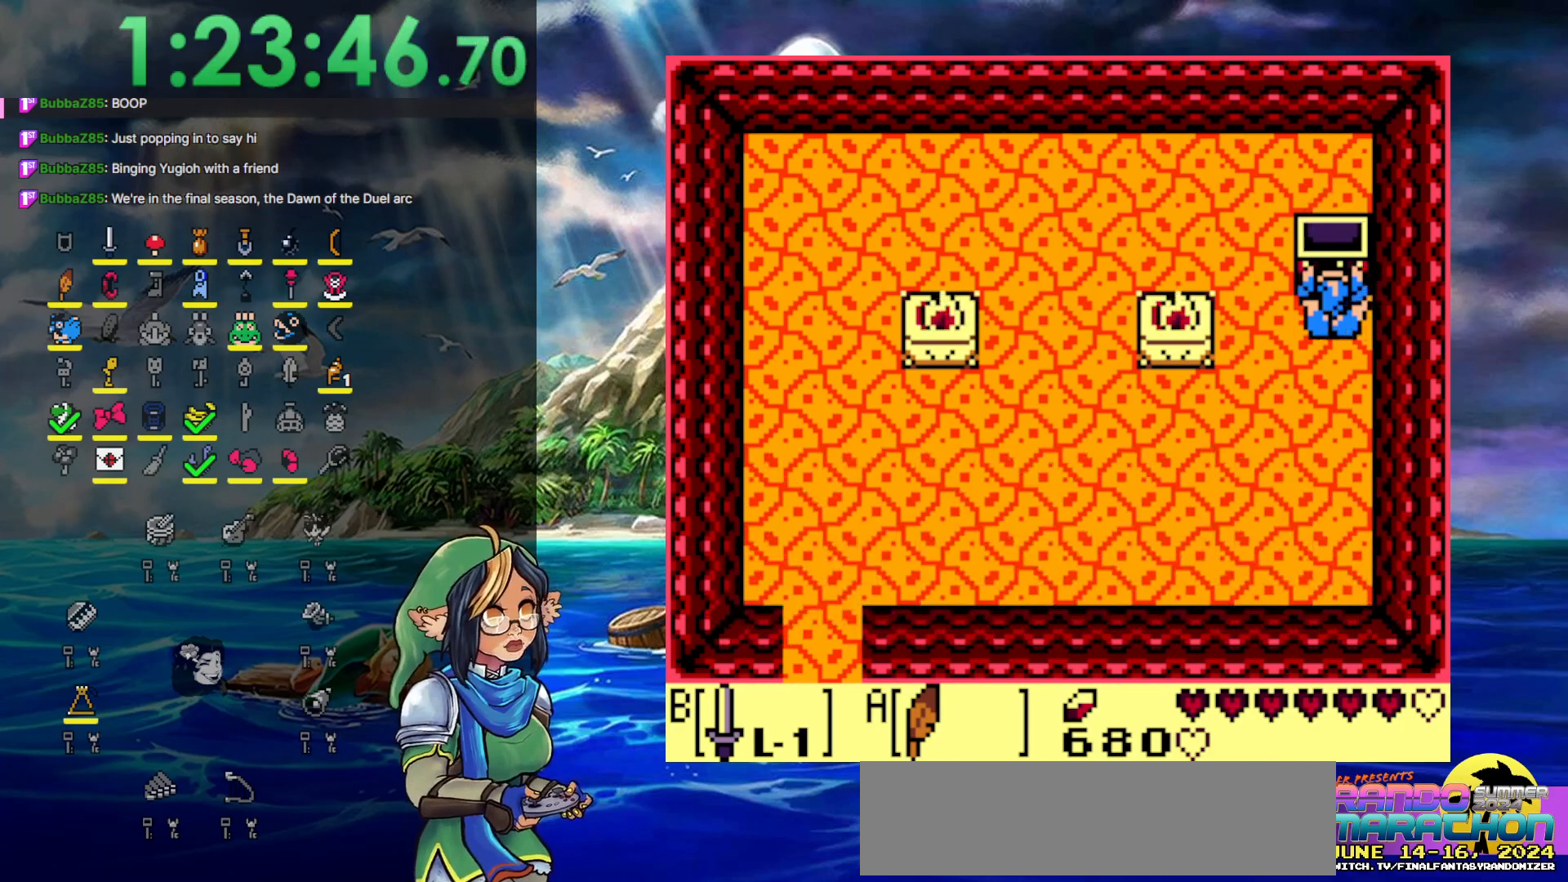
{"buttons": ["DPAD_DOWN", "DPAD_LEFT"], "events": [[33, "A", "up"], [83, "A", "down"], [467, "A", "up"]]}
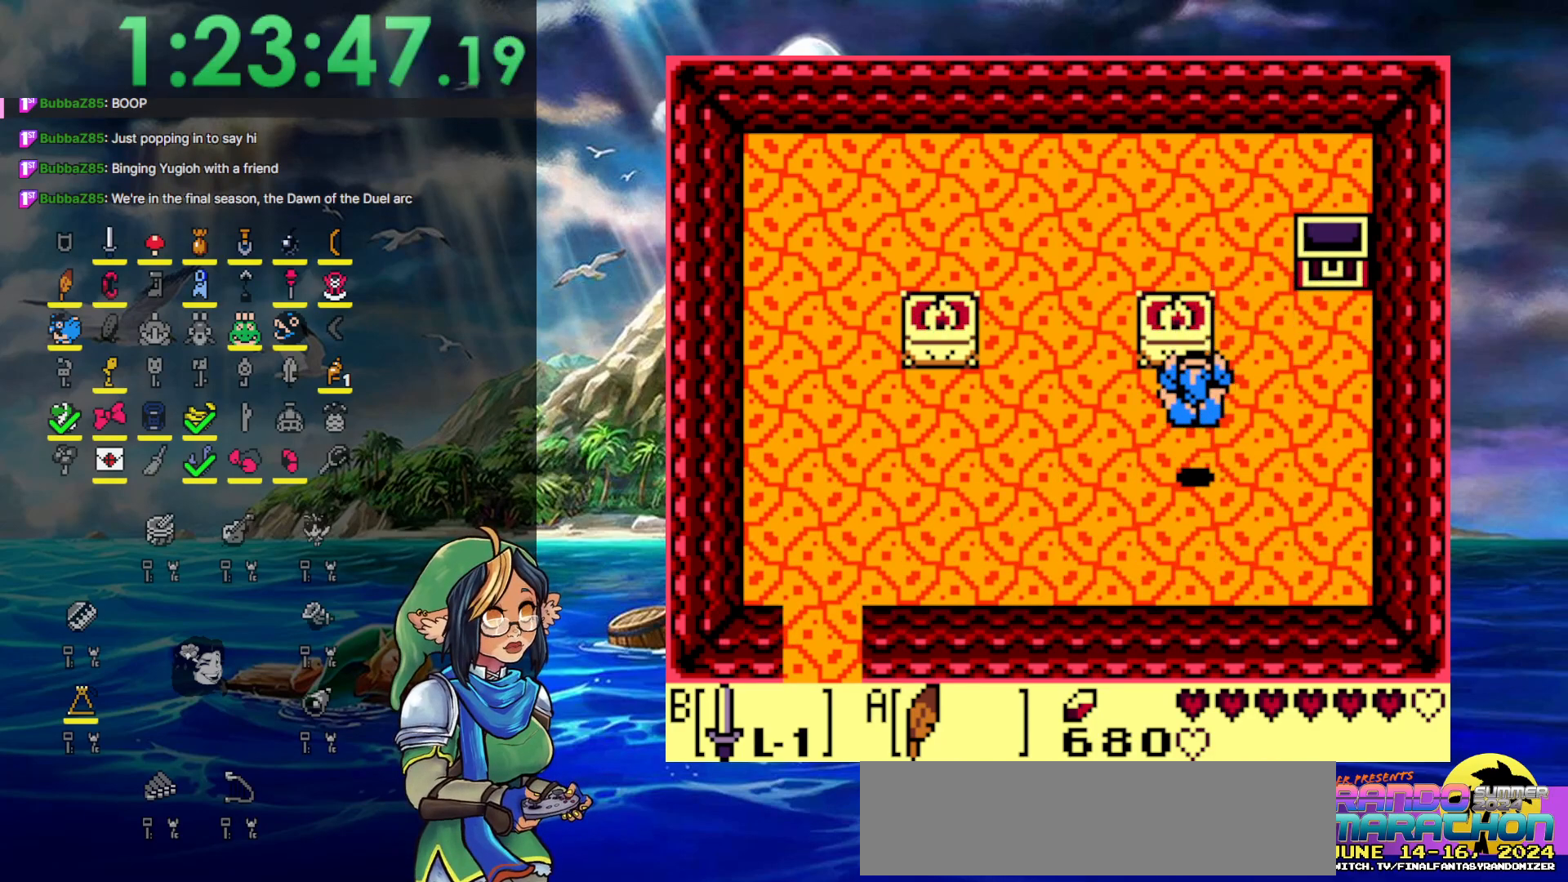
{"buttons": ["A", "DPAD_LEFT"], "events": [[183, "A", "down"], [417, "DPAD_DOWN", "up"]]}
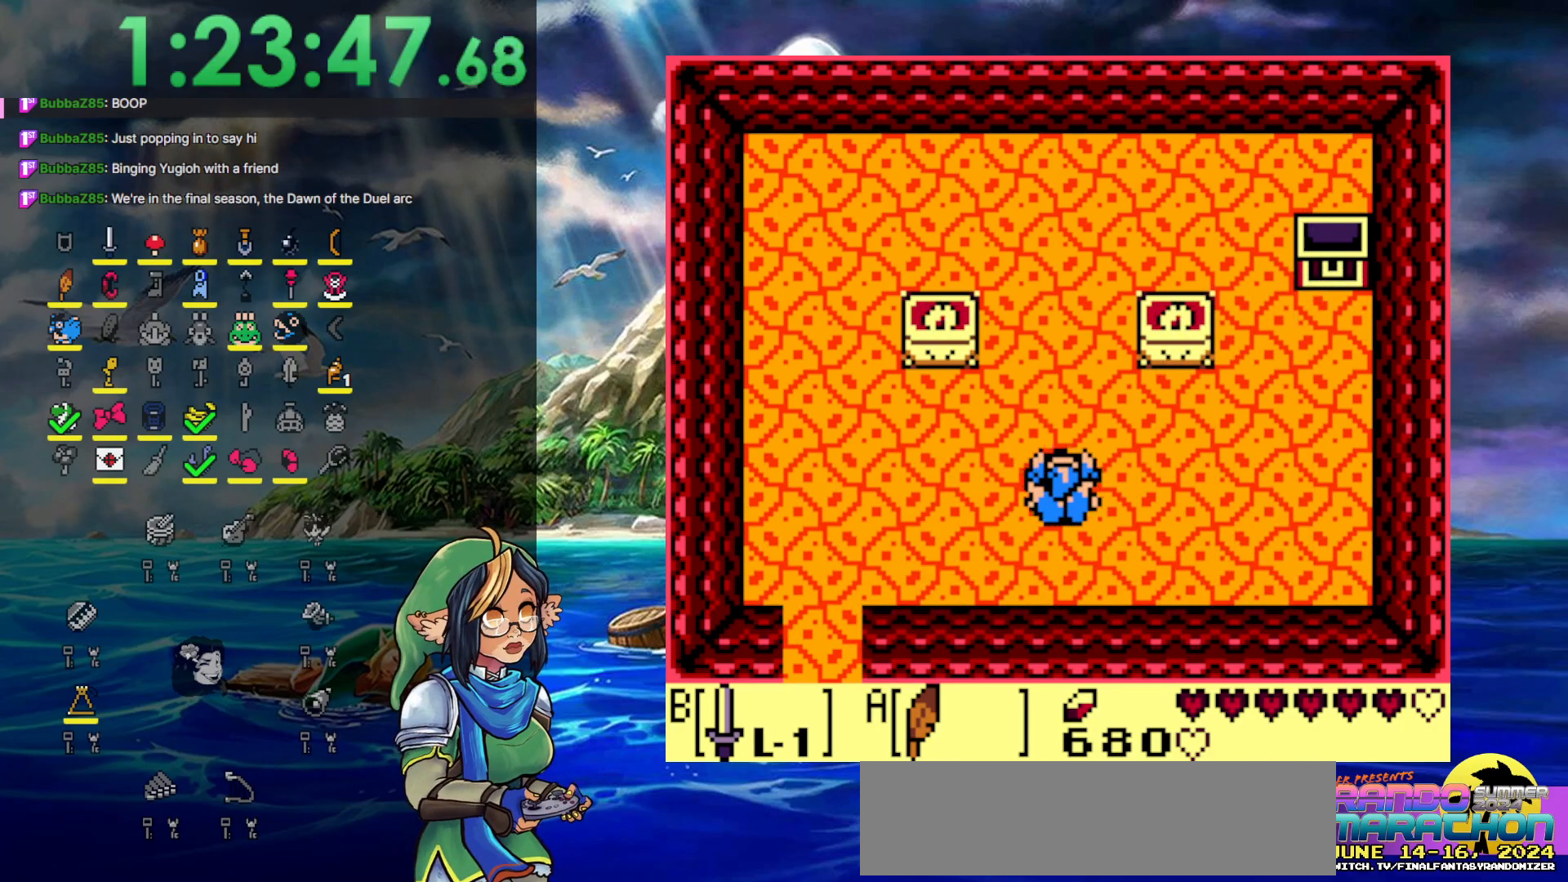
{"buttons": ["A", "DPAD_LEFT"], "events": [[17, "A", "up"], [267, "A", "down"]]}
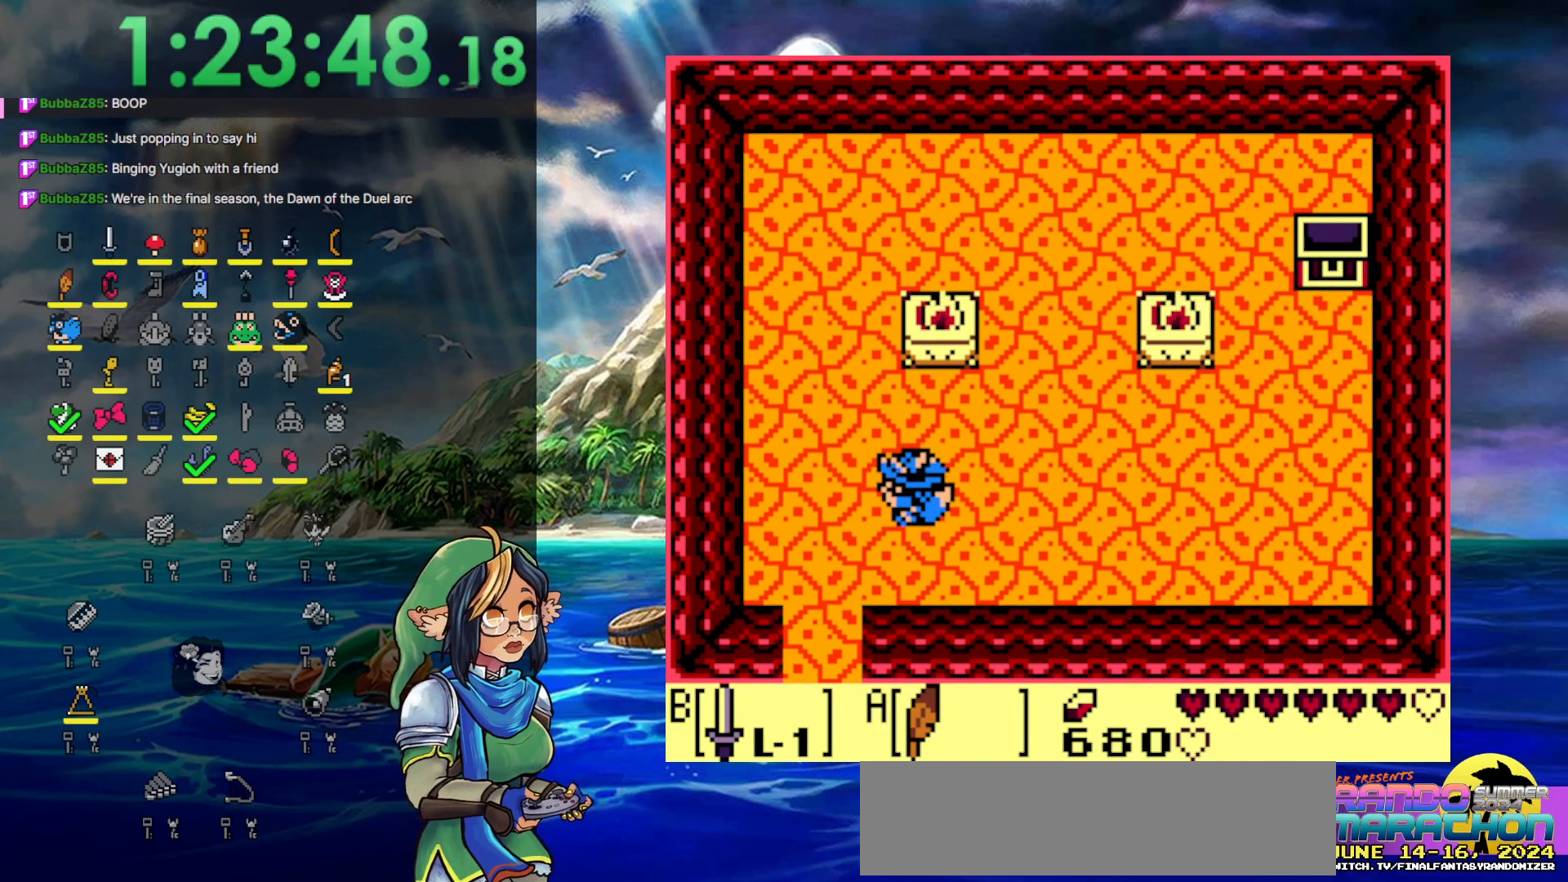
{"buttons": ["DPAD_DOWN"], "events": [[217, "DPAD_DOWN", "down"], [333, "A", "up"], [333, "DPAD_LEFT", "up"]]}
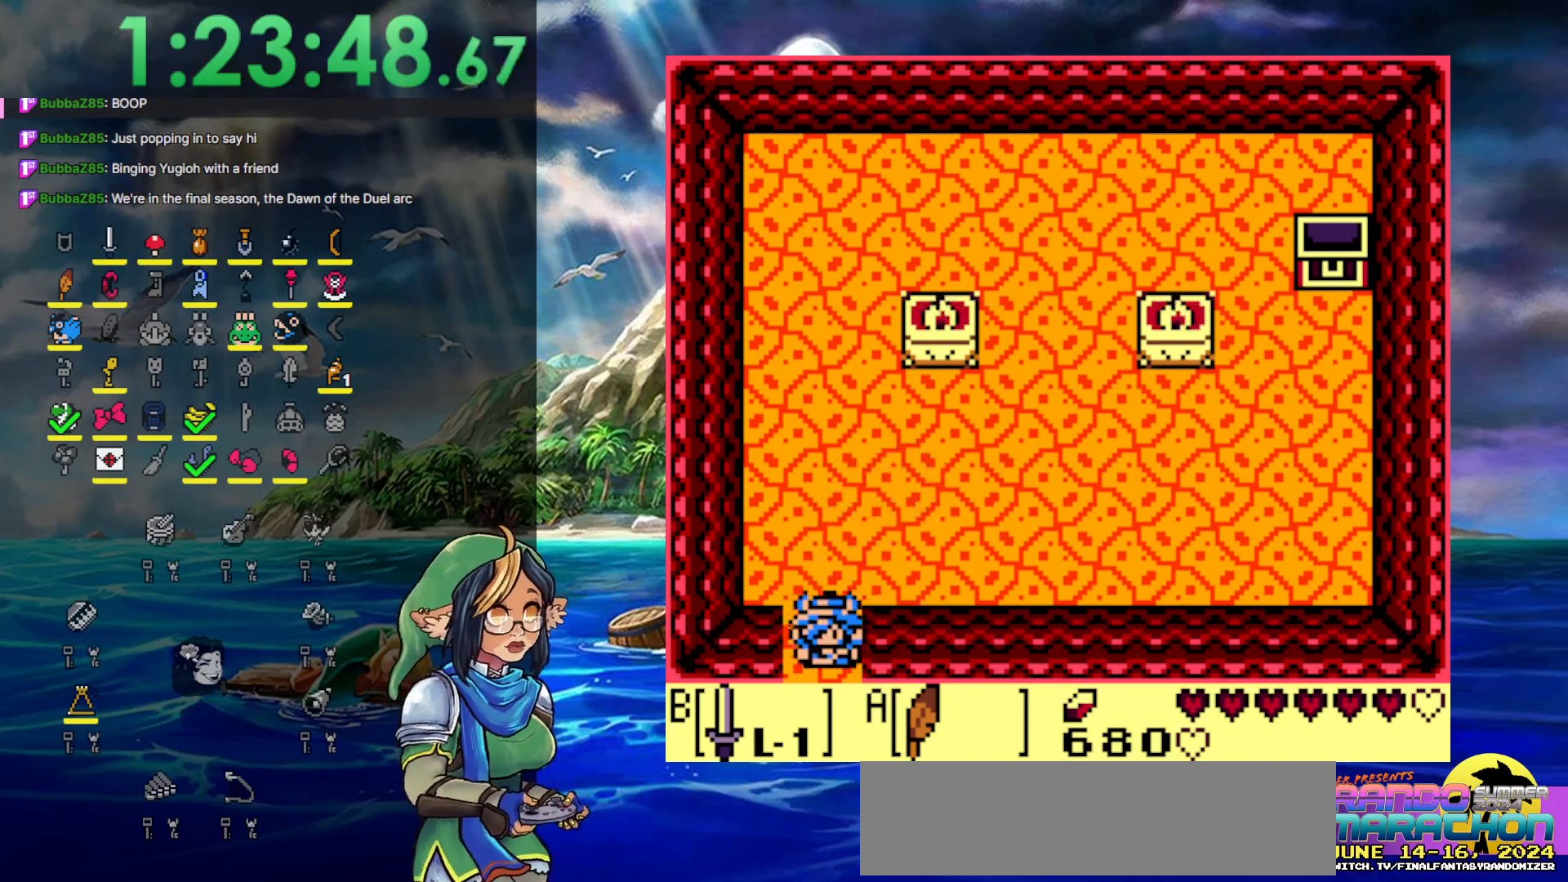
{"buttons": ["DPAD_DOWN"], "events": []}
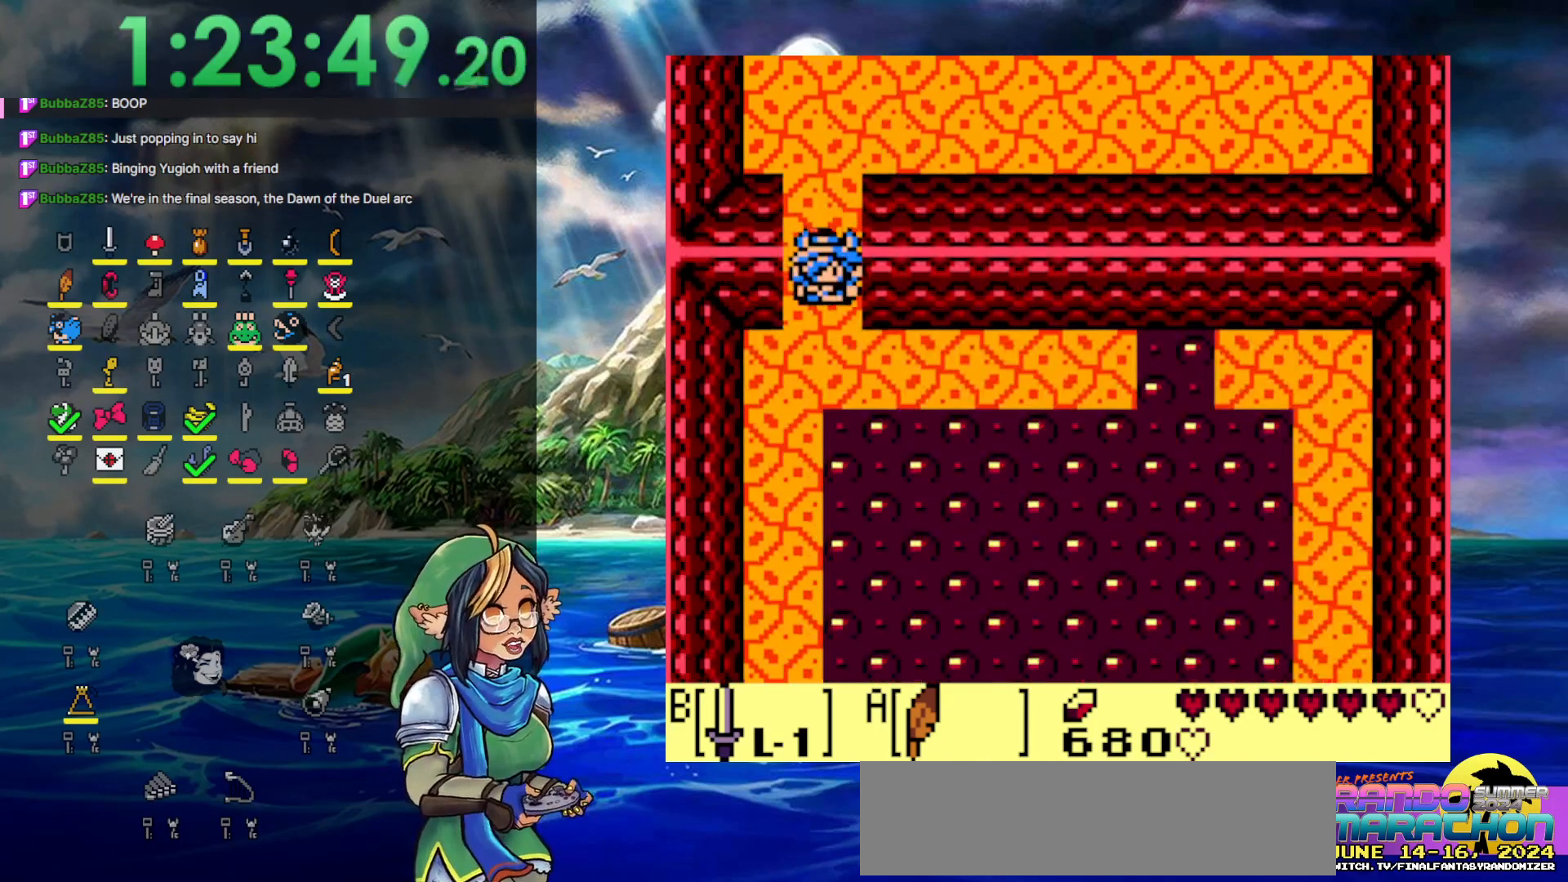
{"buttons": ["DPAD_RIGHT"], "events": [[17, "DPAD_RIGHT", "down"], [467, "DPAD_DOWN", "up"]]}
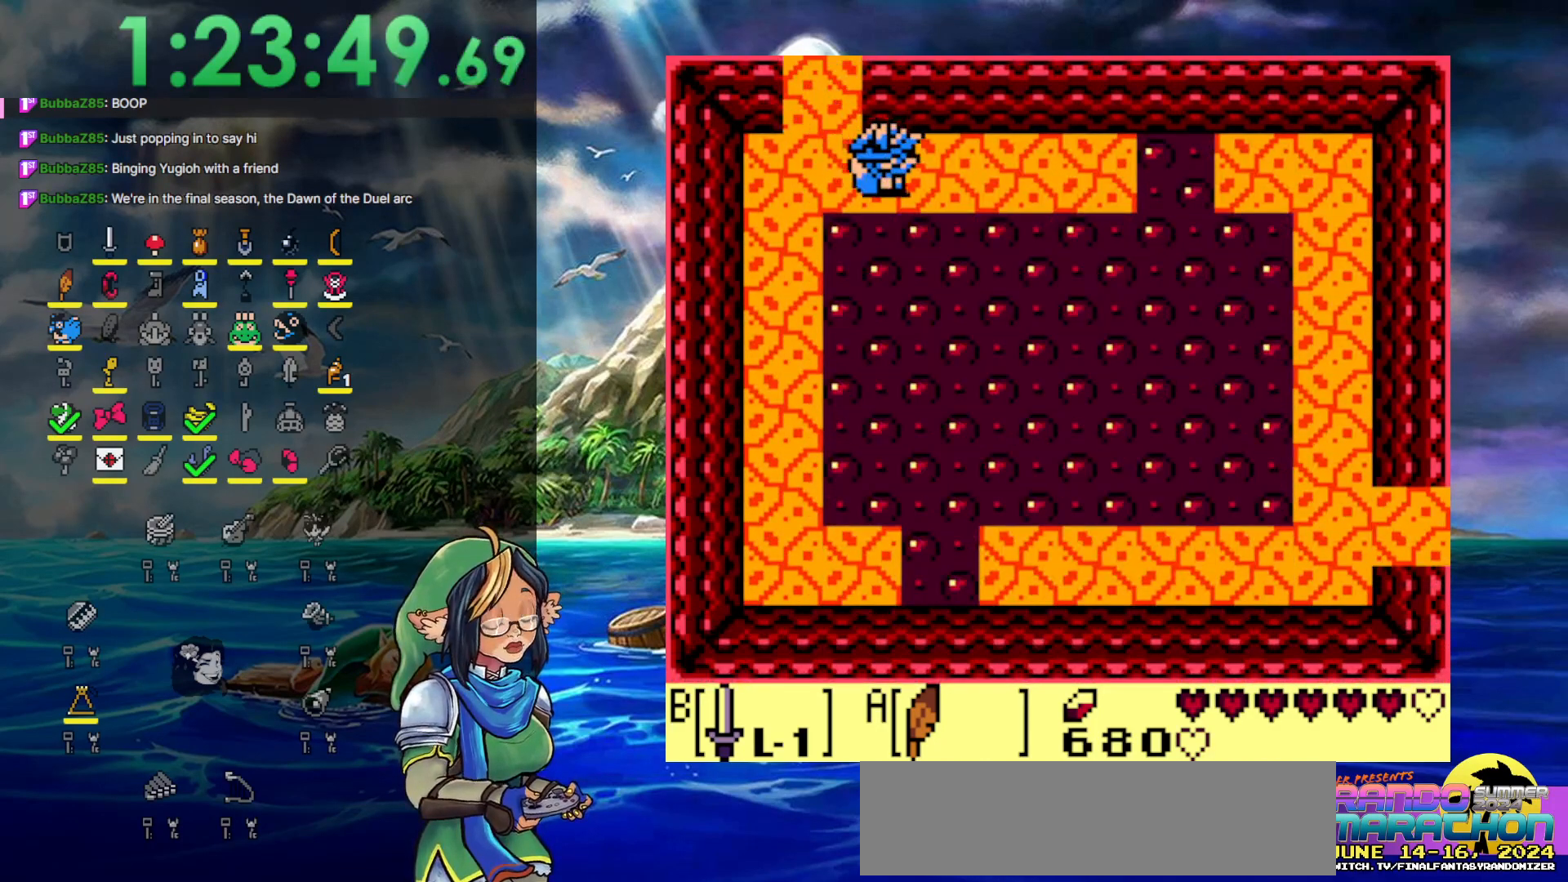
{"buttons": ["DPAD_RIGHT"], "events": []}
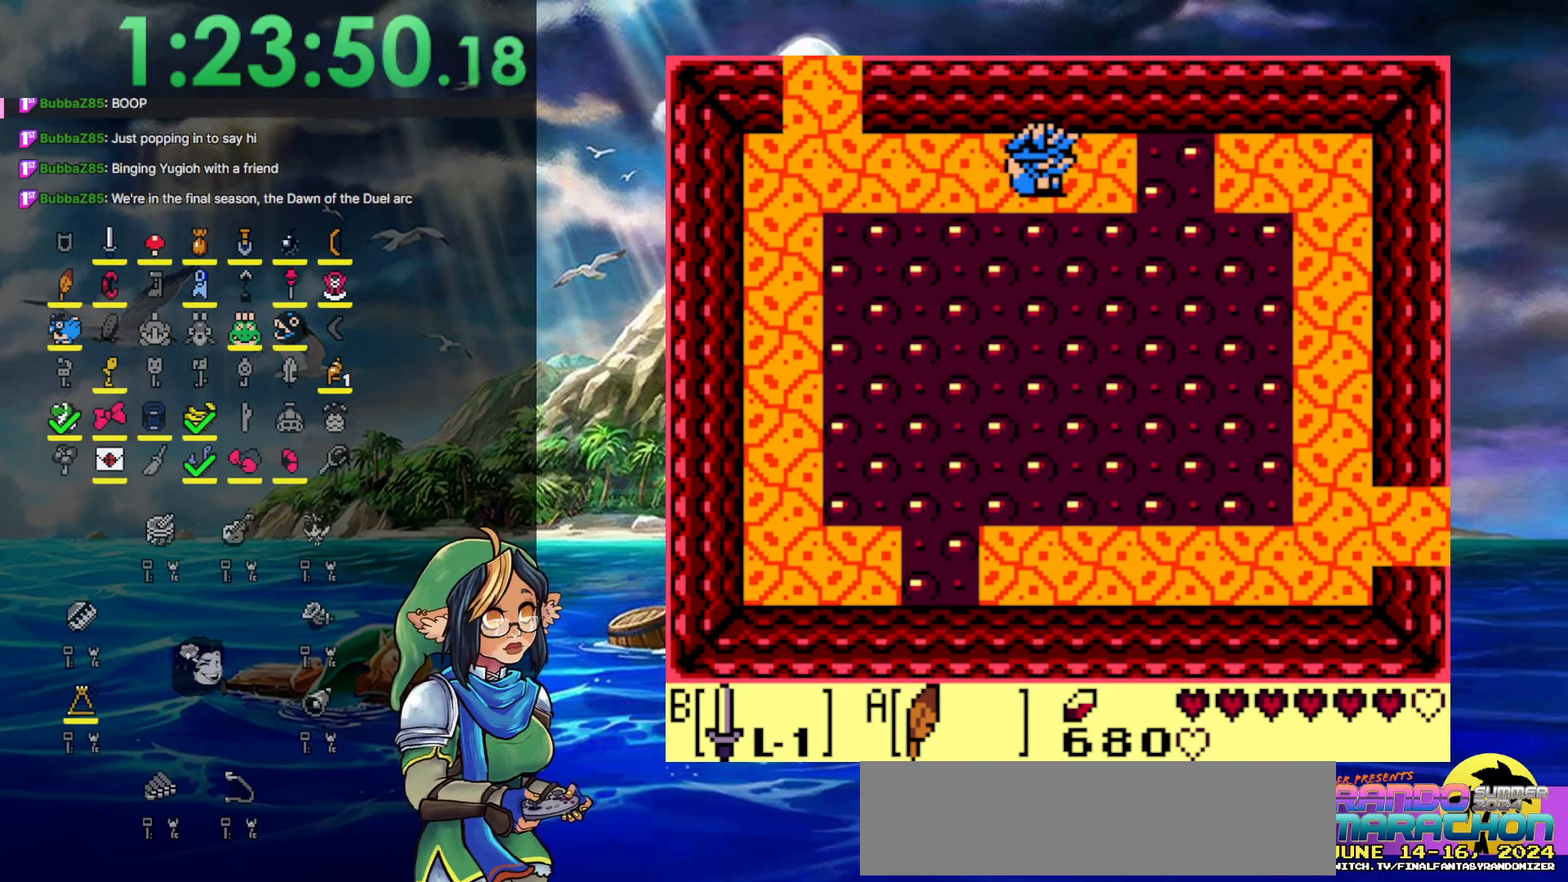
{"buttons": ["A", "DPAD_RIGHT"], "events": [[200, "A", "down"]]}
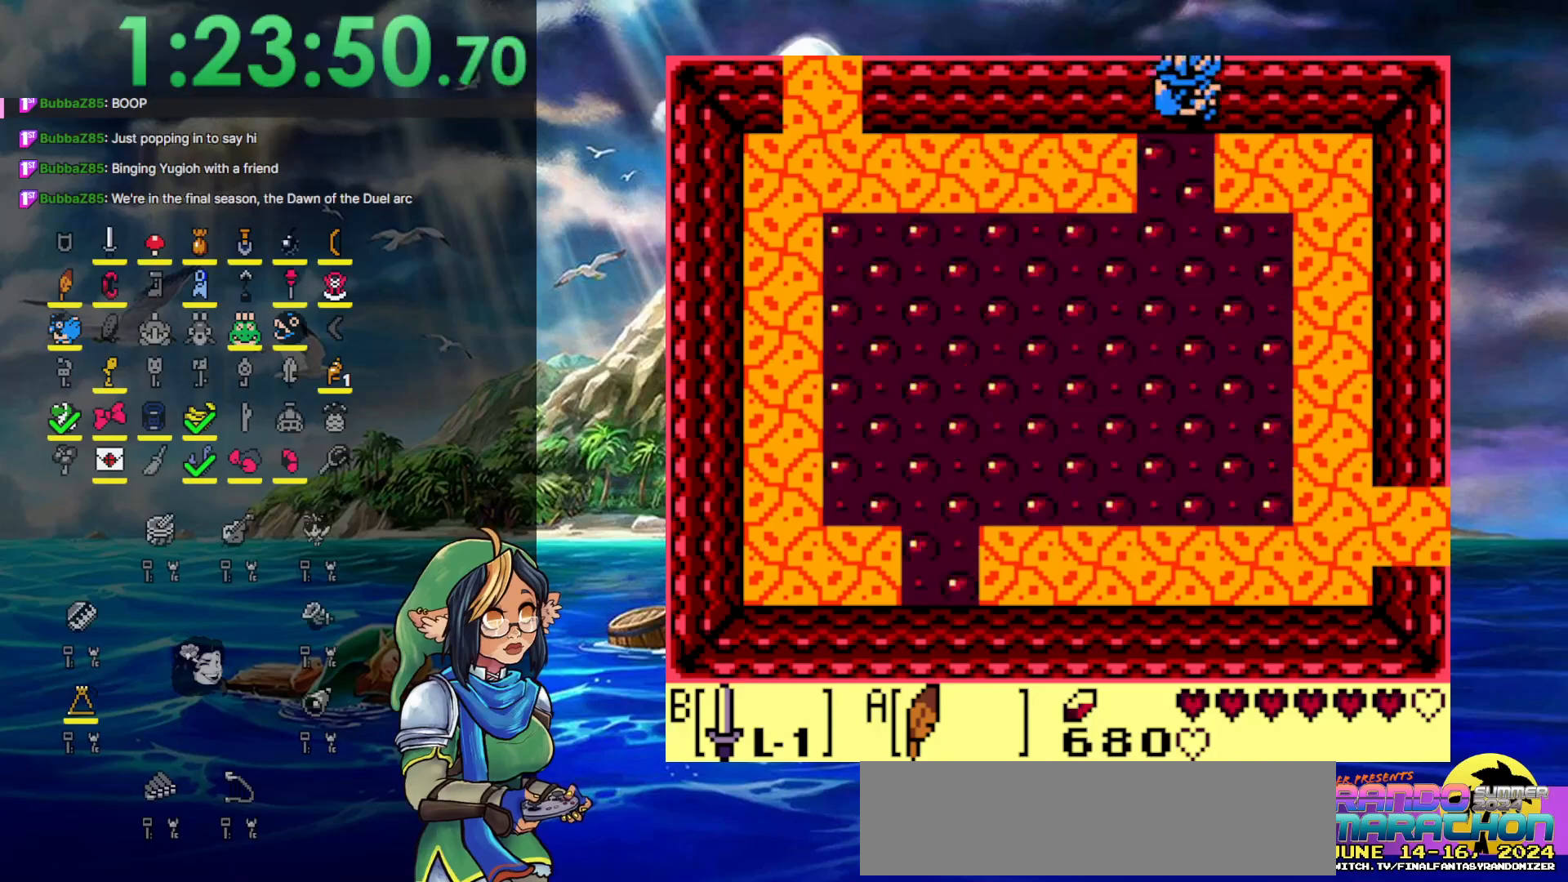
{"buttons": ["A", "DPAD_DOWN", "DPAD_RIGHT"], "events": [[83, "A", "up"], [233, "A", "down"], [233, "DPAD_DOWN", "down"]]}
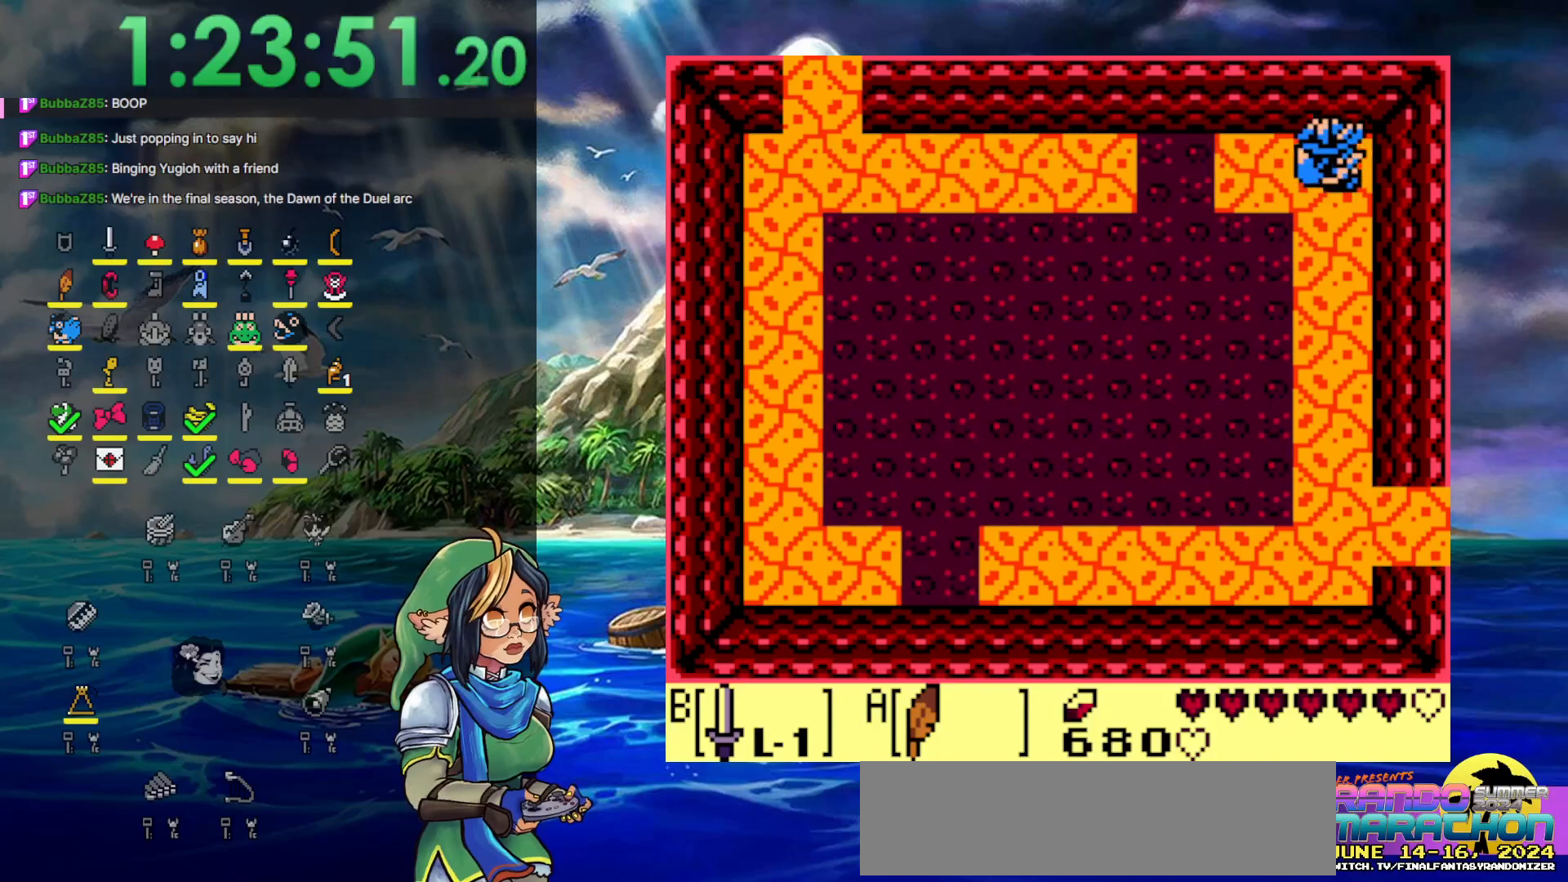
{"buttons": ["A", "DPAD_DOWN"], "events": [[50, "DPAD_RIGHT", "up"], [133, "A", "up"], [383, "A", "down"]]}
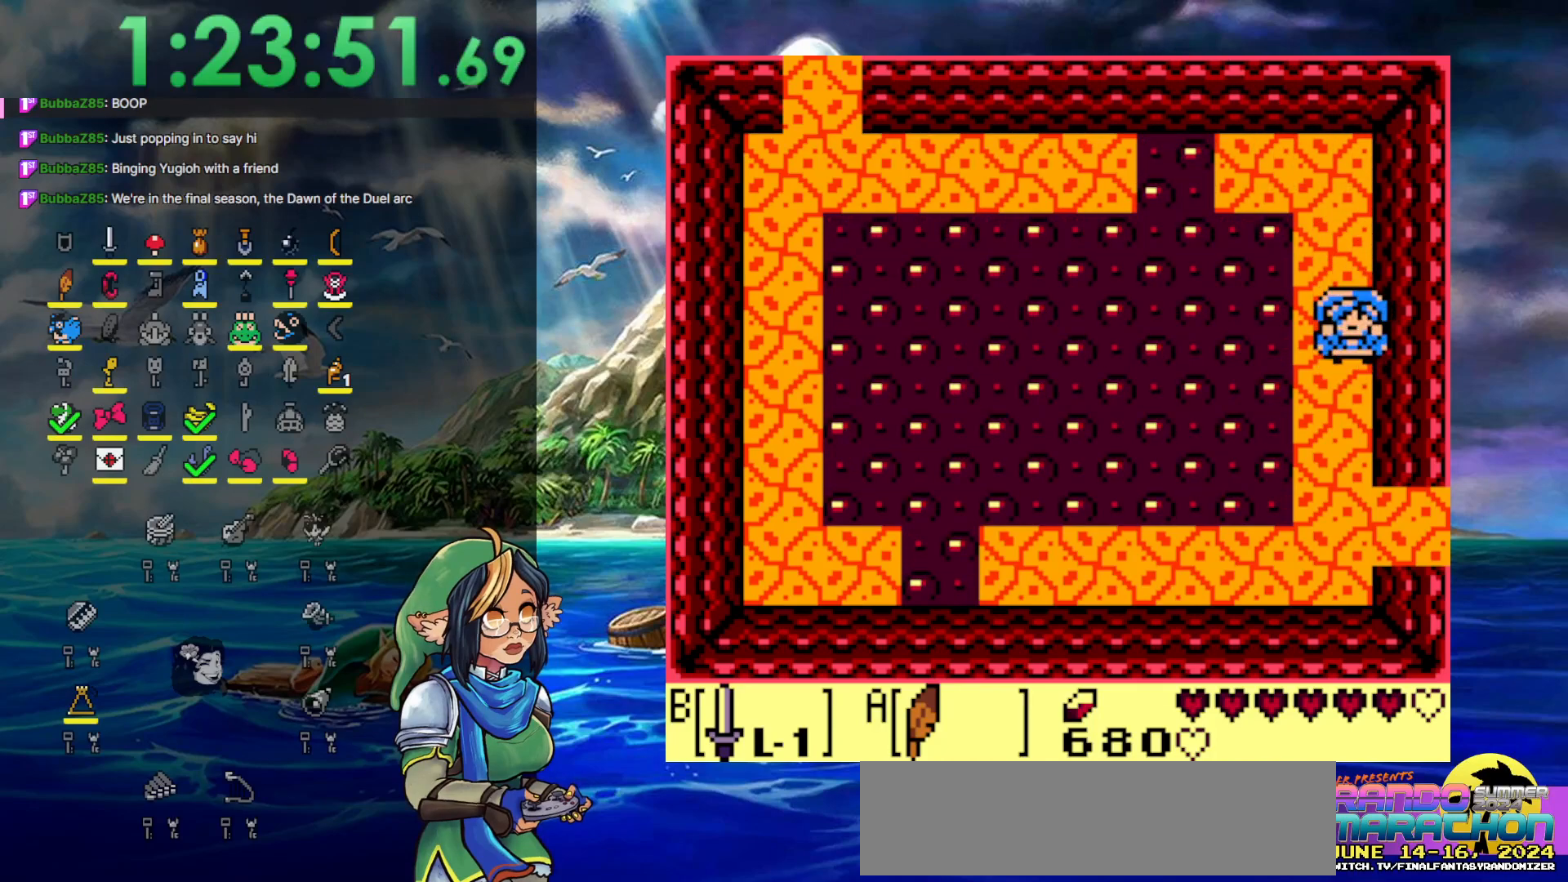
{"buttons": ["DPAD_RIGHT"], "events": [[267, "DPAD_RIGHT", "down"], [367, "DPAD_DOWN", "up"], [400, "A", "up"]]}
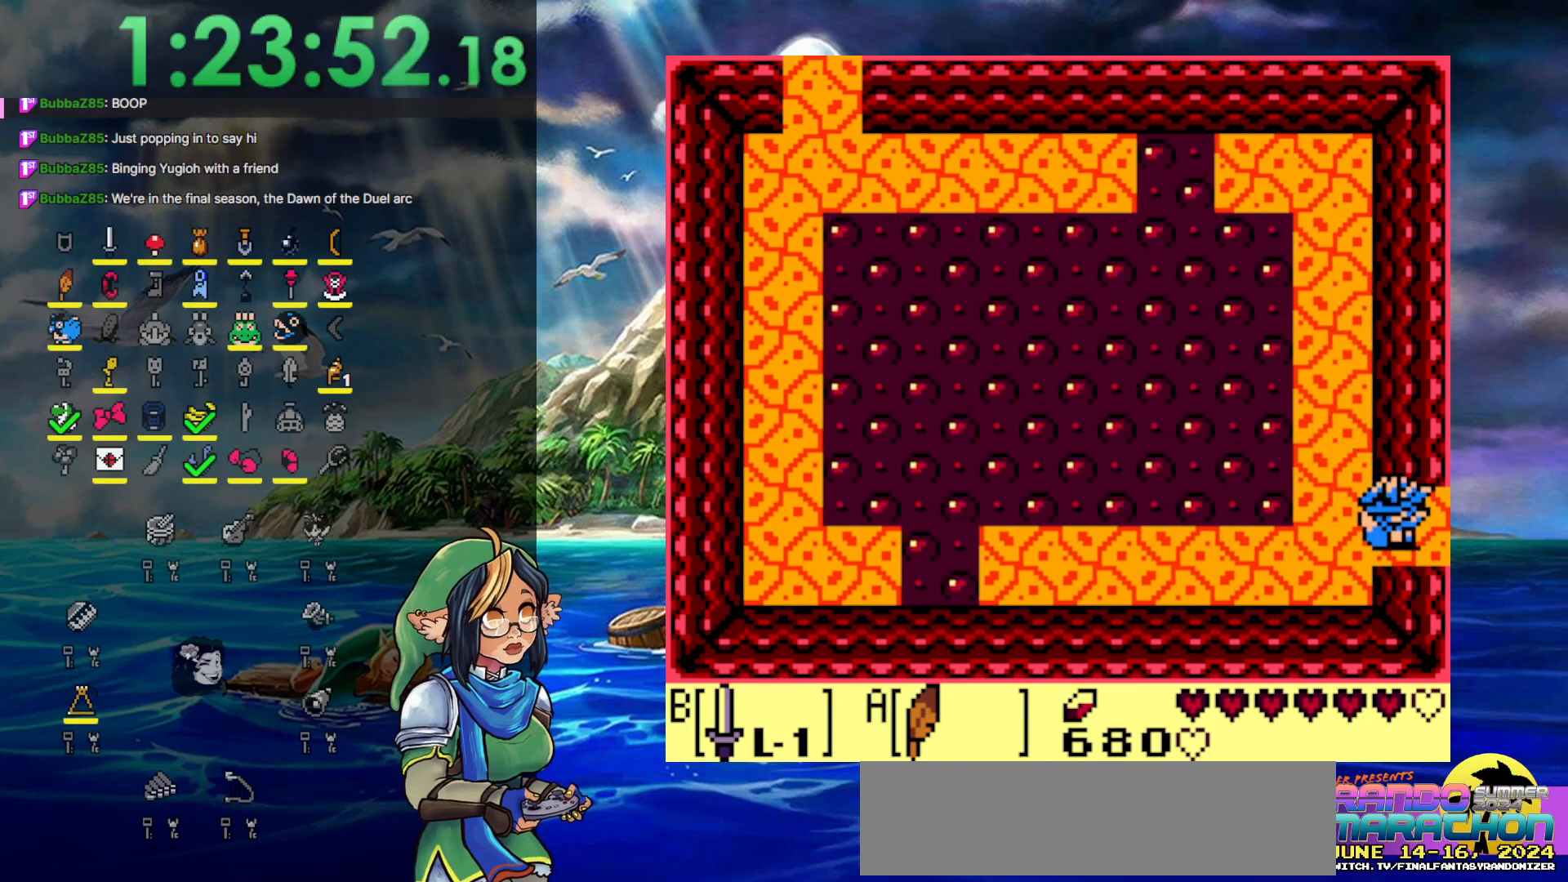
{"buttons": ["DPAD_RIGHT"], "events": []}
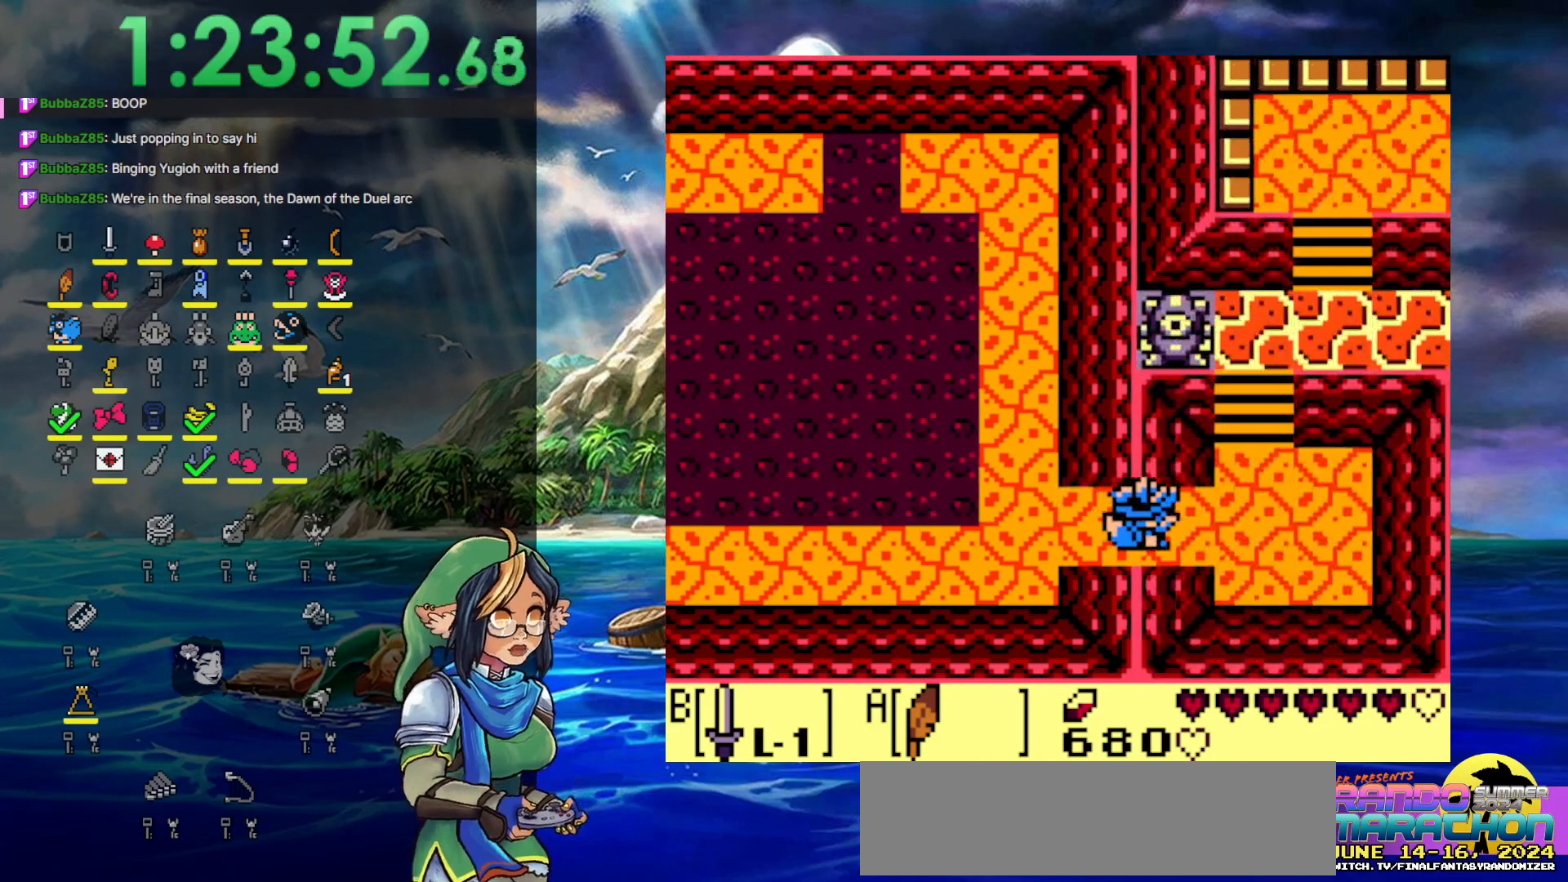
{"buttons": ["DPAD_RIGHT"], "events": []}
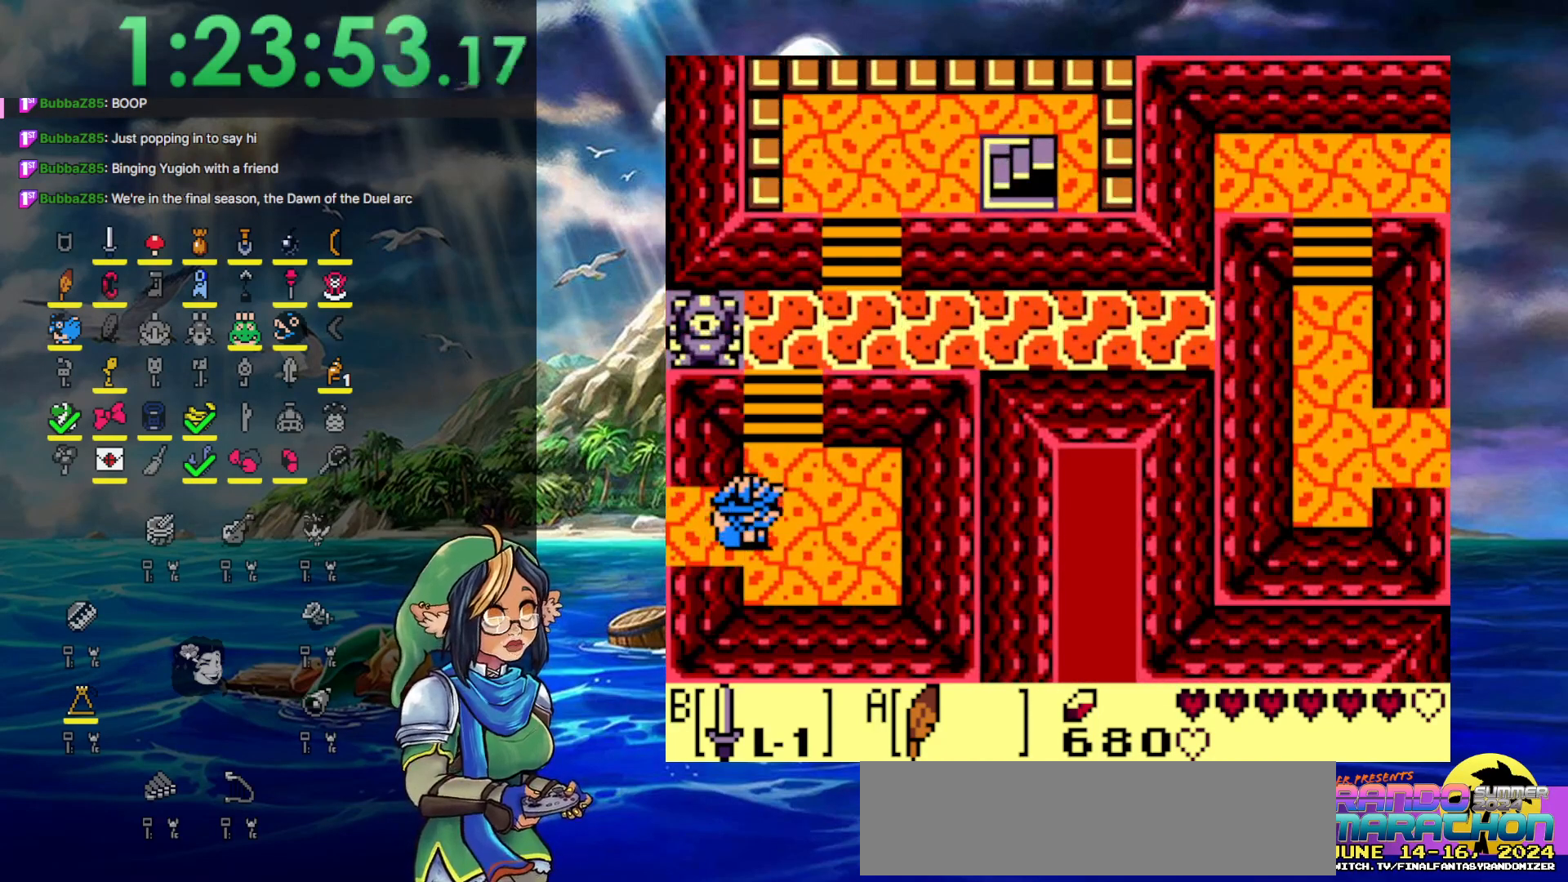
{"buttons": ["DPAD_UP"], "events": [[233, "DPAD_UP", "down"], [283, "DPAD_RIGHT", "up"]]}
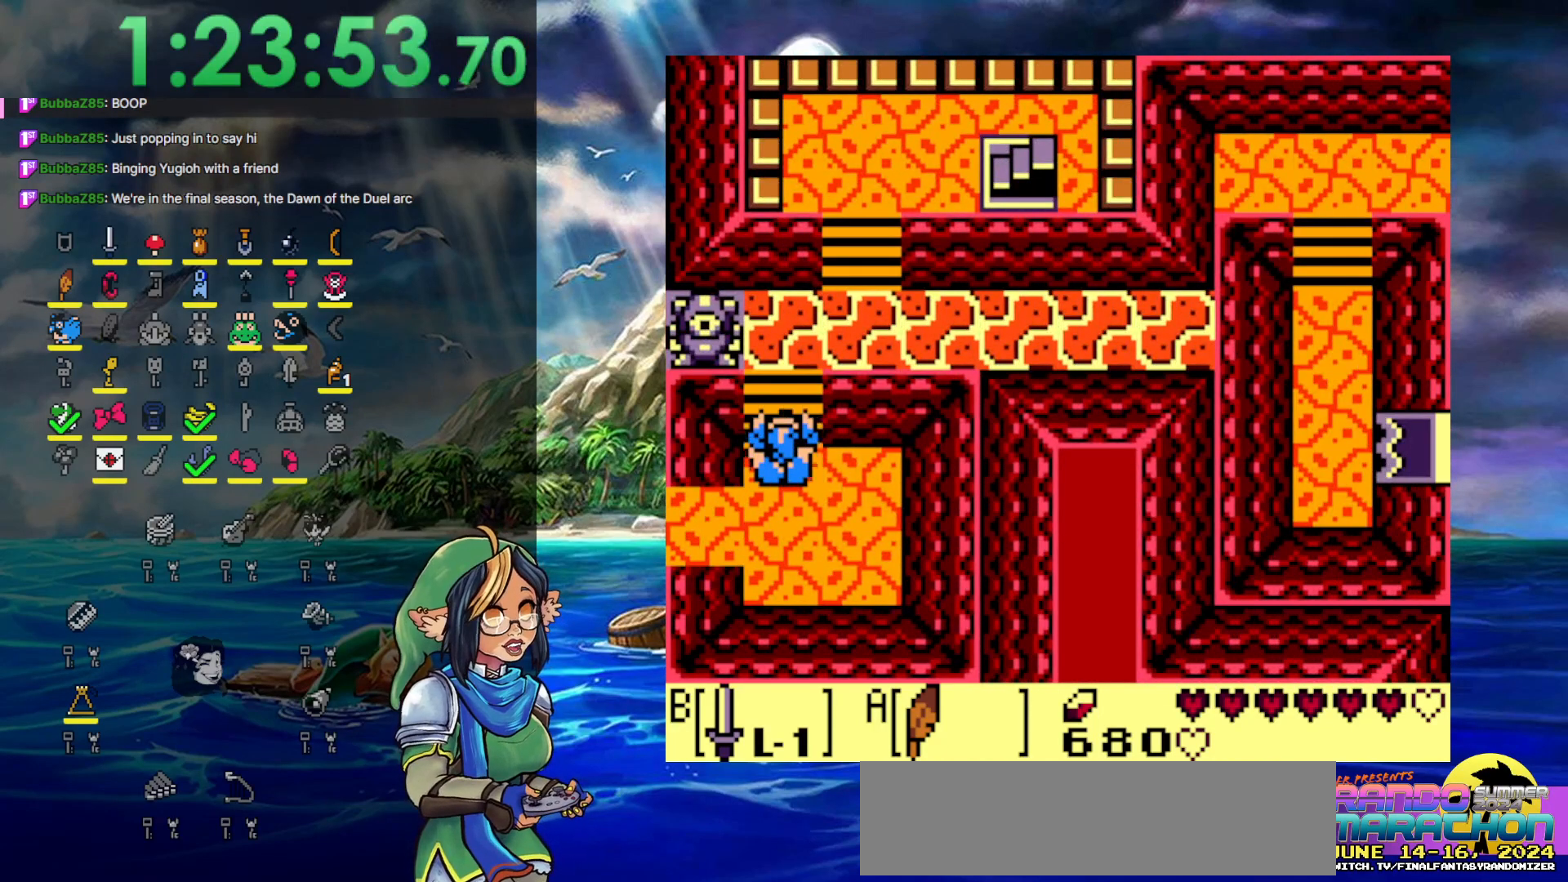
{"buttons": ["DPAD_UP"], "events": [[50, "DPAD_RIGHT", "down"], [133, "DPAD_RIGHT", "up"]]}
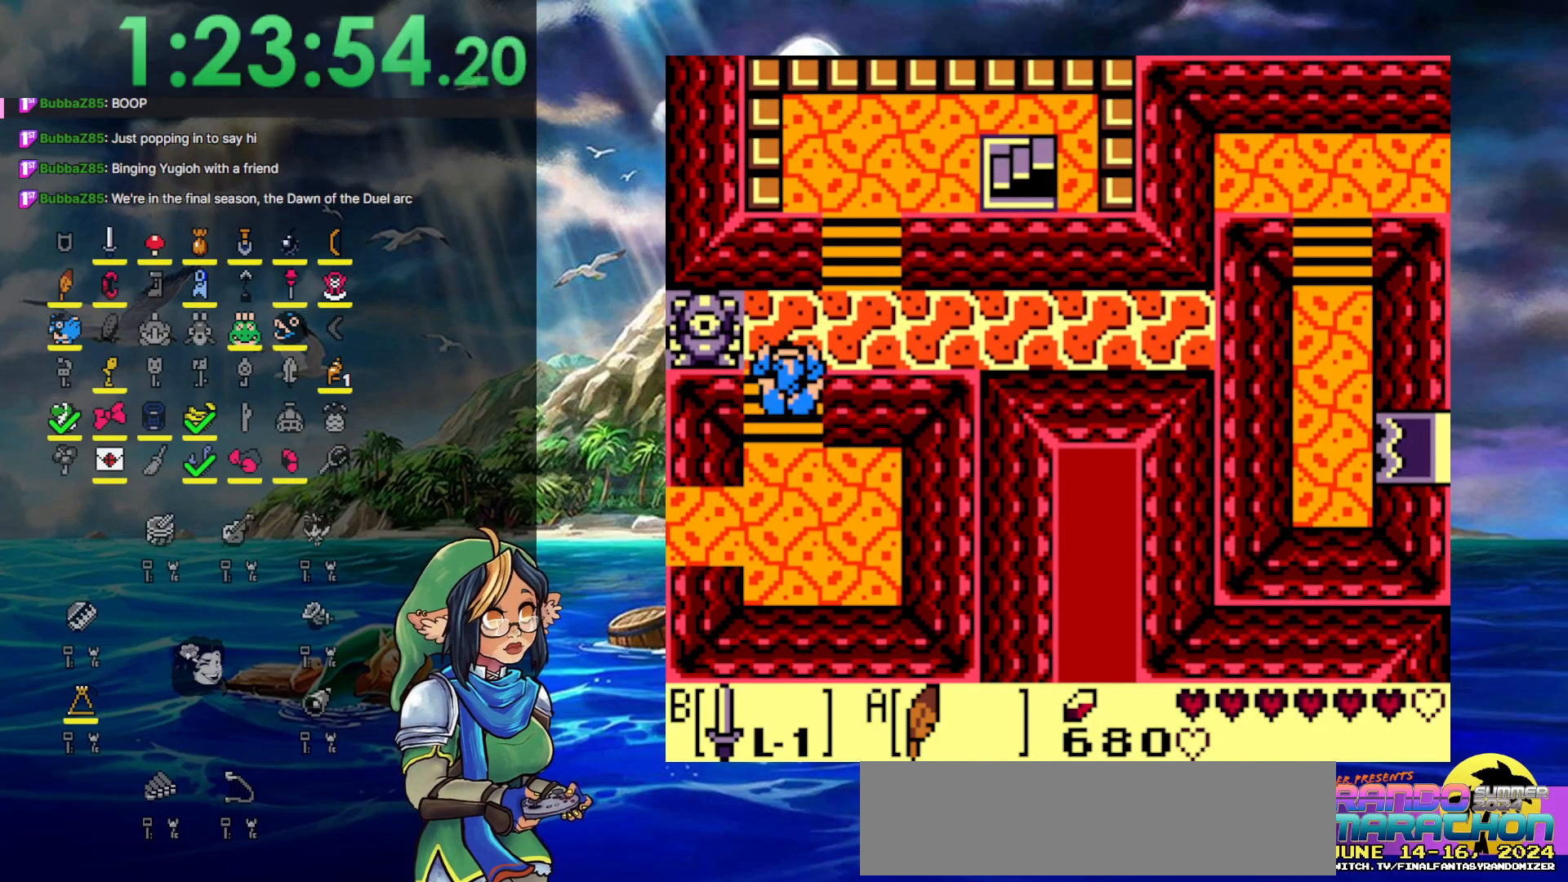
{"buttons": ["DPAD_RIGHT"], "events": [[417, "DPAD_RIGHT", "down"], [417, "DPAD_UP", "up"]]}
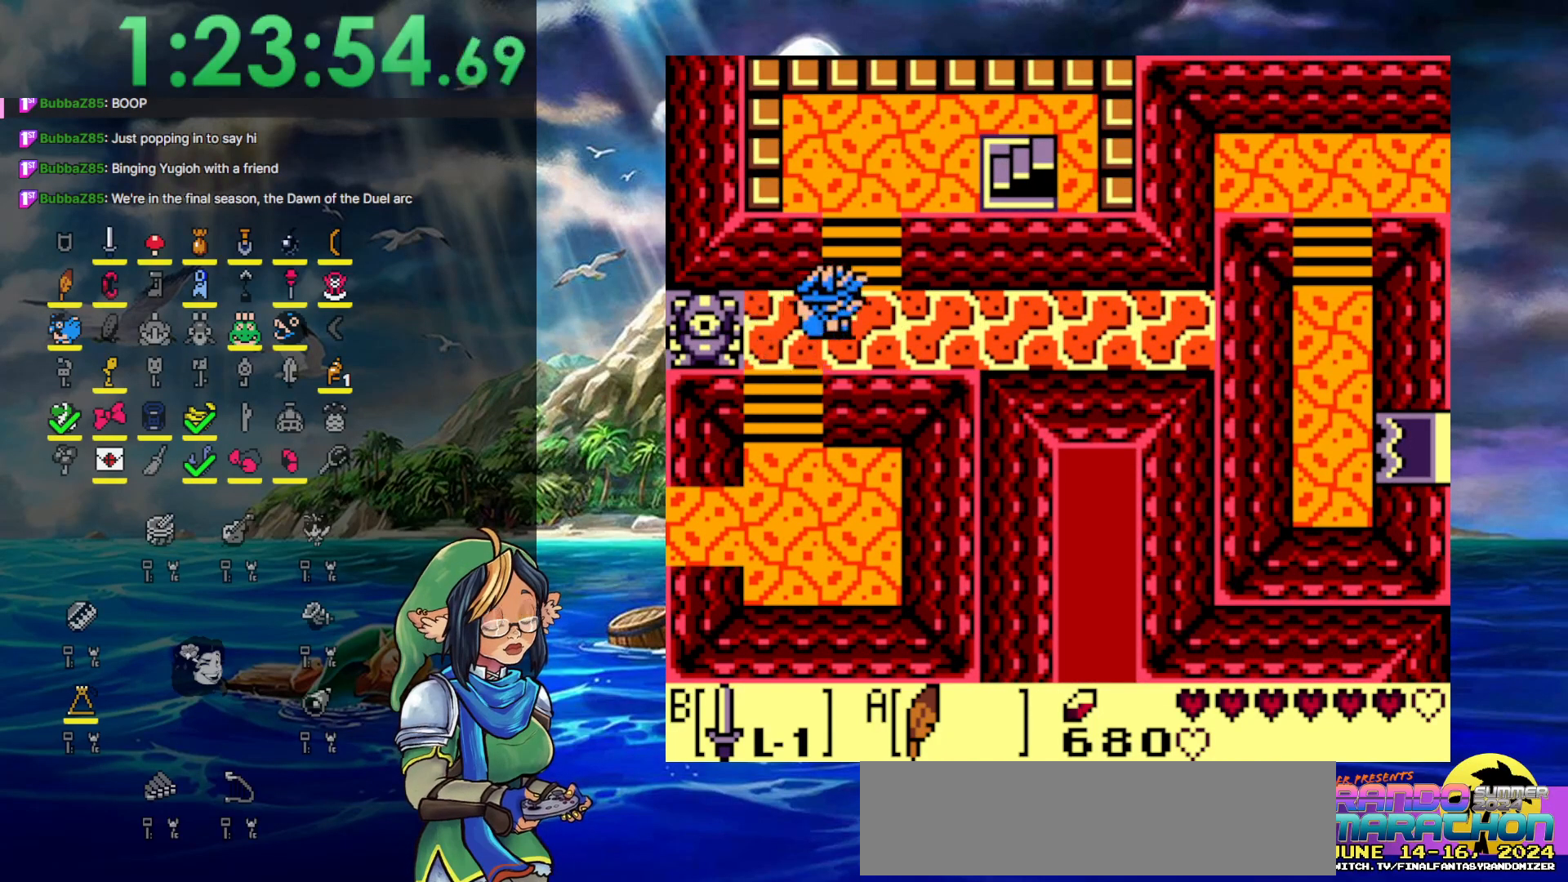
{"buttons": ["DPAD_RIGHT"], "events": []}
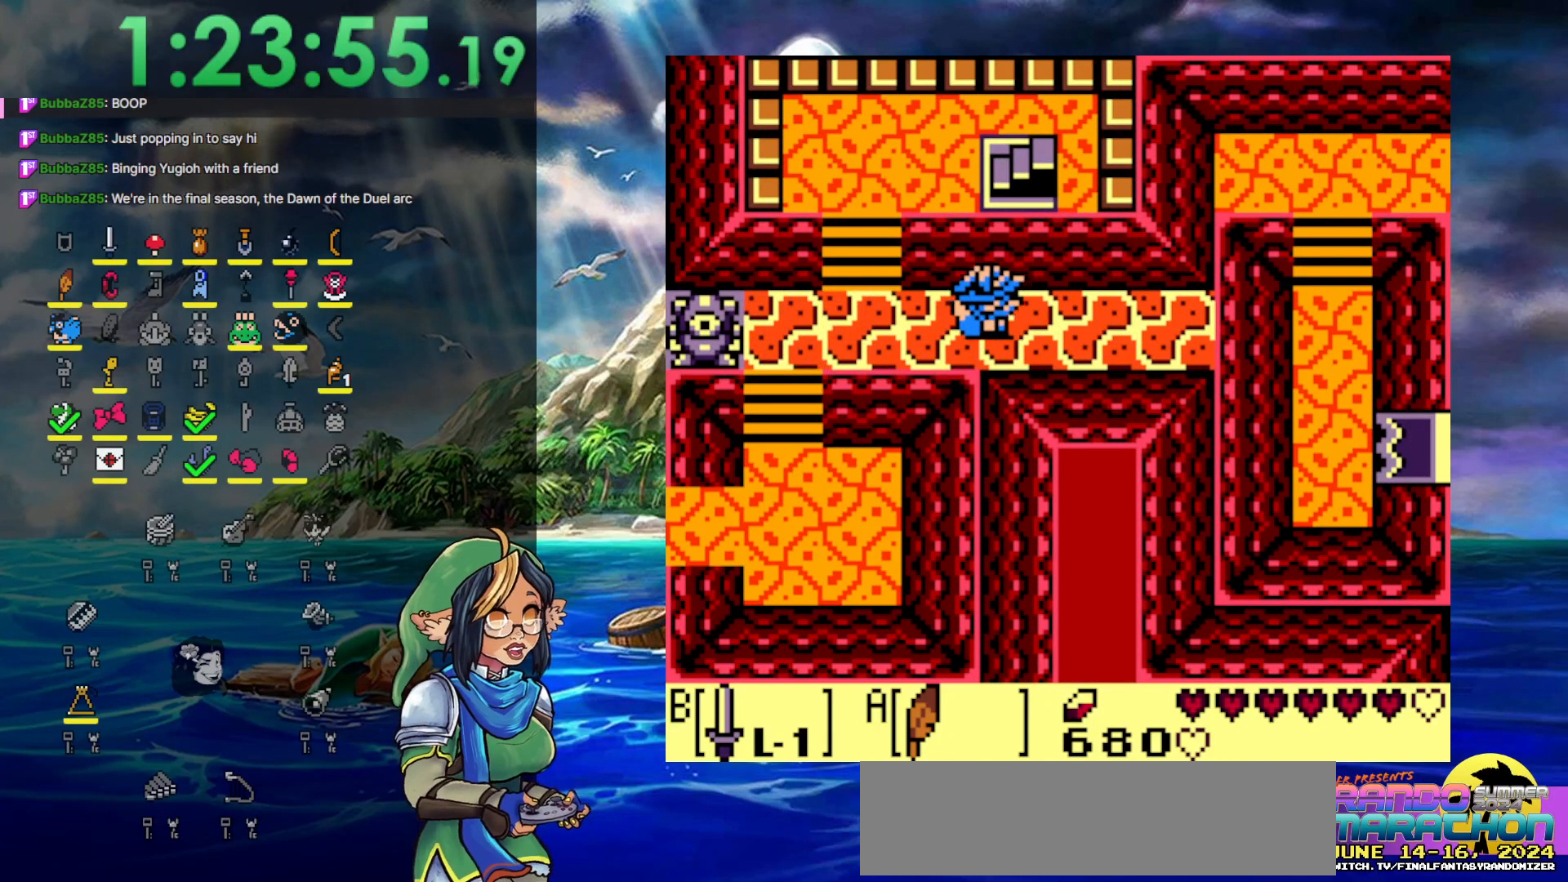
{"buttons": ["DPAD_RIGHT"], "events": []}
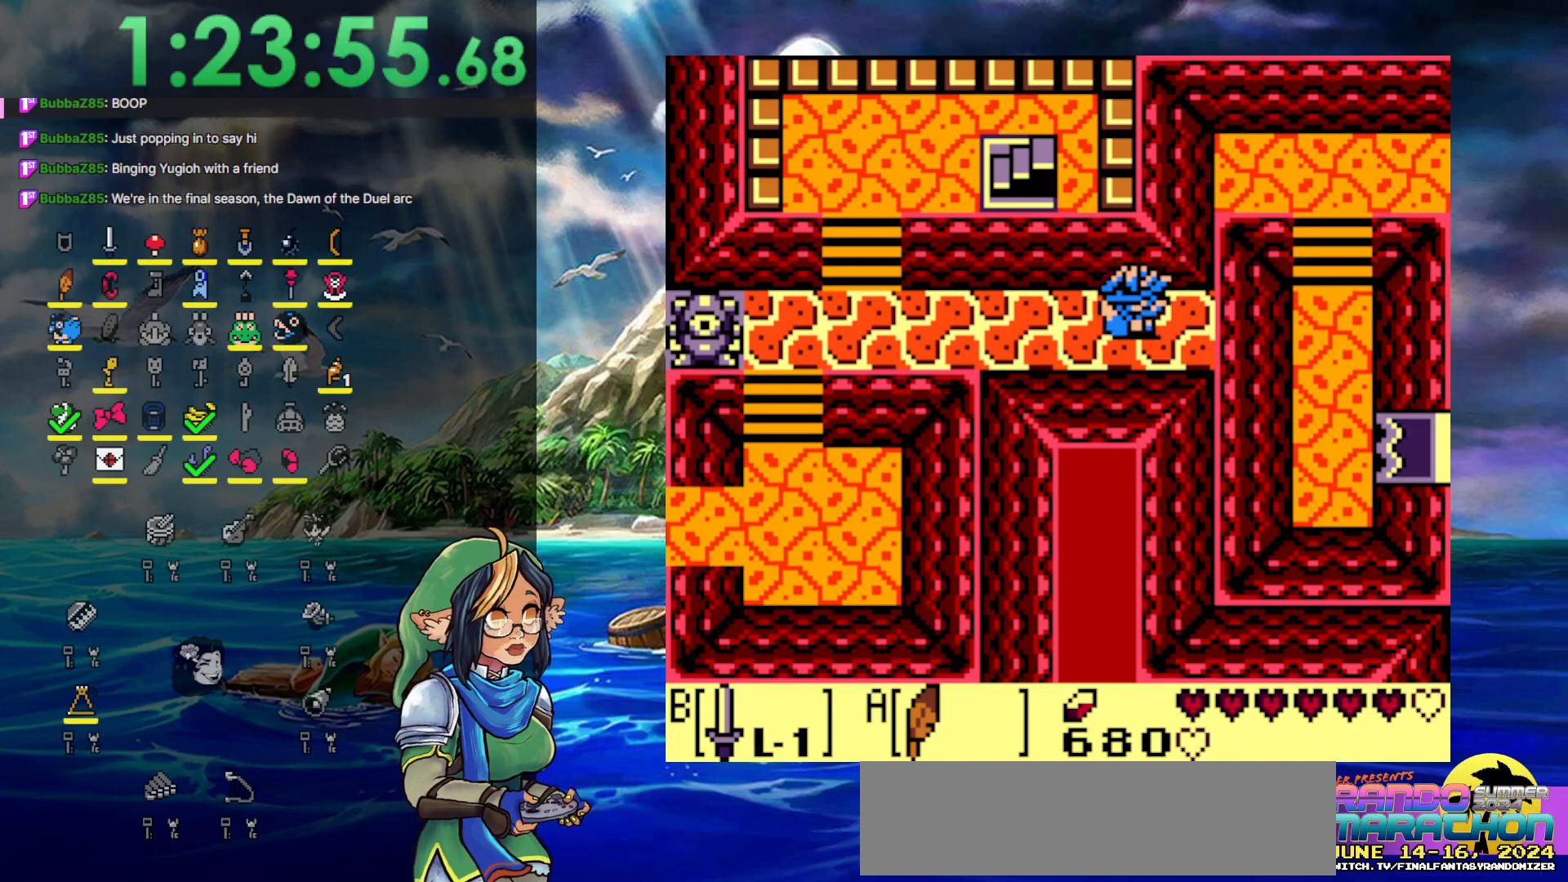
{"buttons": ["DPAD_RIGHT"], "events": []}